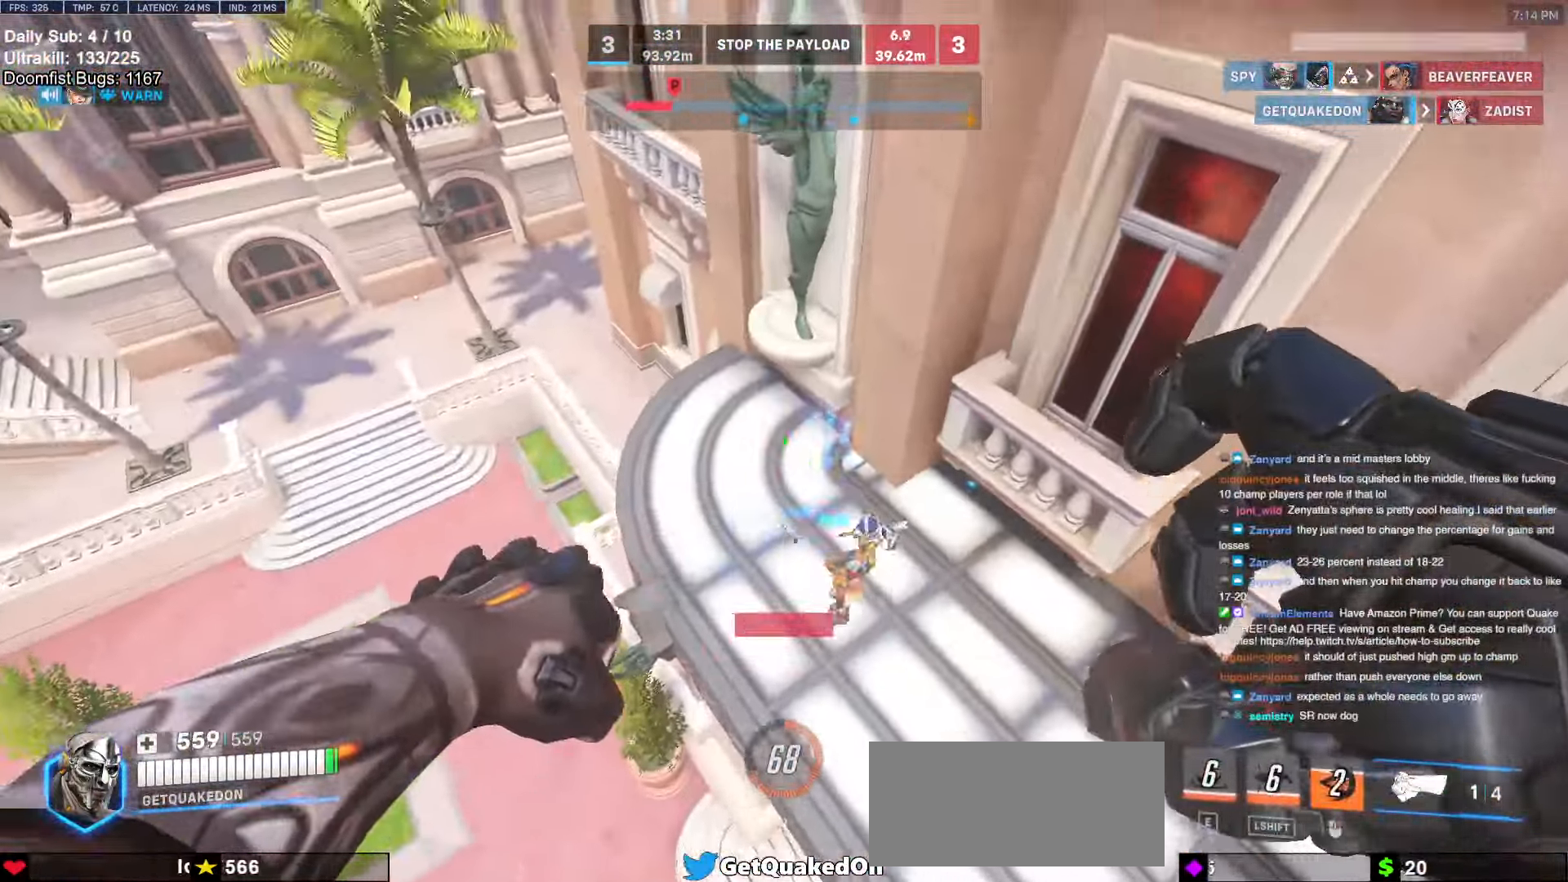
Gameplay with keyboard and mouse; each line is a JSON object with the keys and mouse buttons held at the frame after it. "events" lists presses ("down") and releases ("up") of "a", "ctrl", "d", "e", "f", "melee", "q", "r", "s", "shift", "space", "w", "mouse_left" and "mouse_right" between this image and that frame as [ms after this image, input, new state], when the widget could be followed in between. "mouse_left", "mouse_right" = the "left", "right" buttons of the "mouse" list. No other keys are recorded. Mouse movement is not recorded. Key names are as the overlay labels them; some are game actions (e.g. jump) rather than physical keys.
{"keys": ["a", "w"], "mouse": [], "events": [[400, "a", "down"]]}
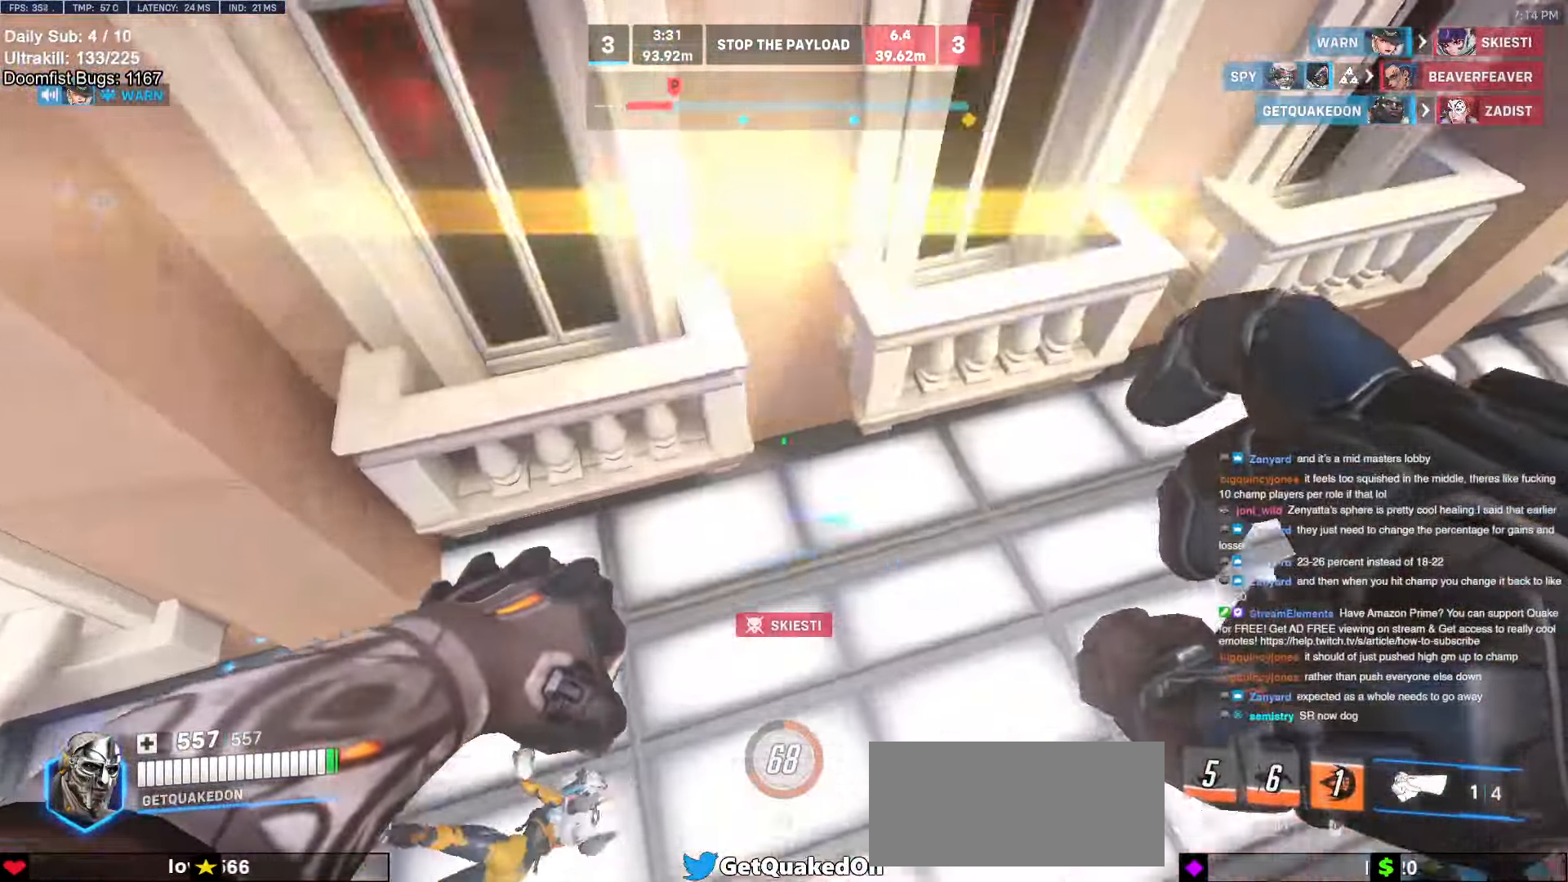
{"keys": [], "mouse": [], "events": [[83, "w", "up"], [366, "a", "up"]]}
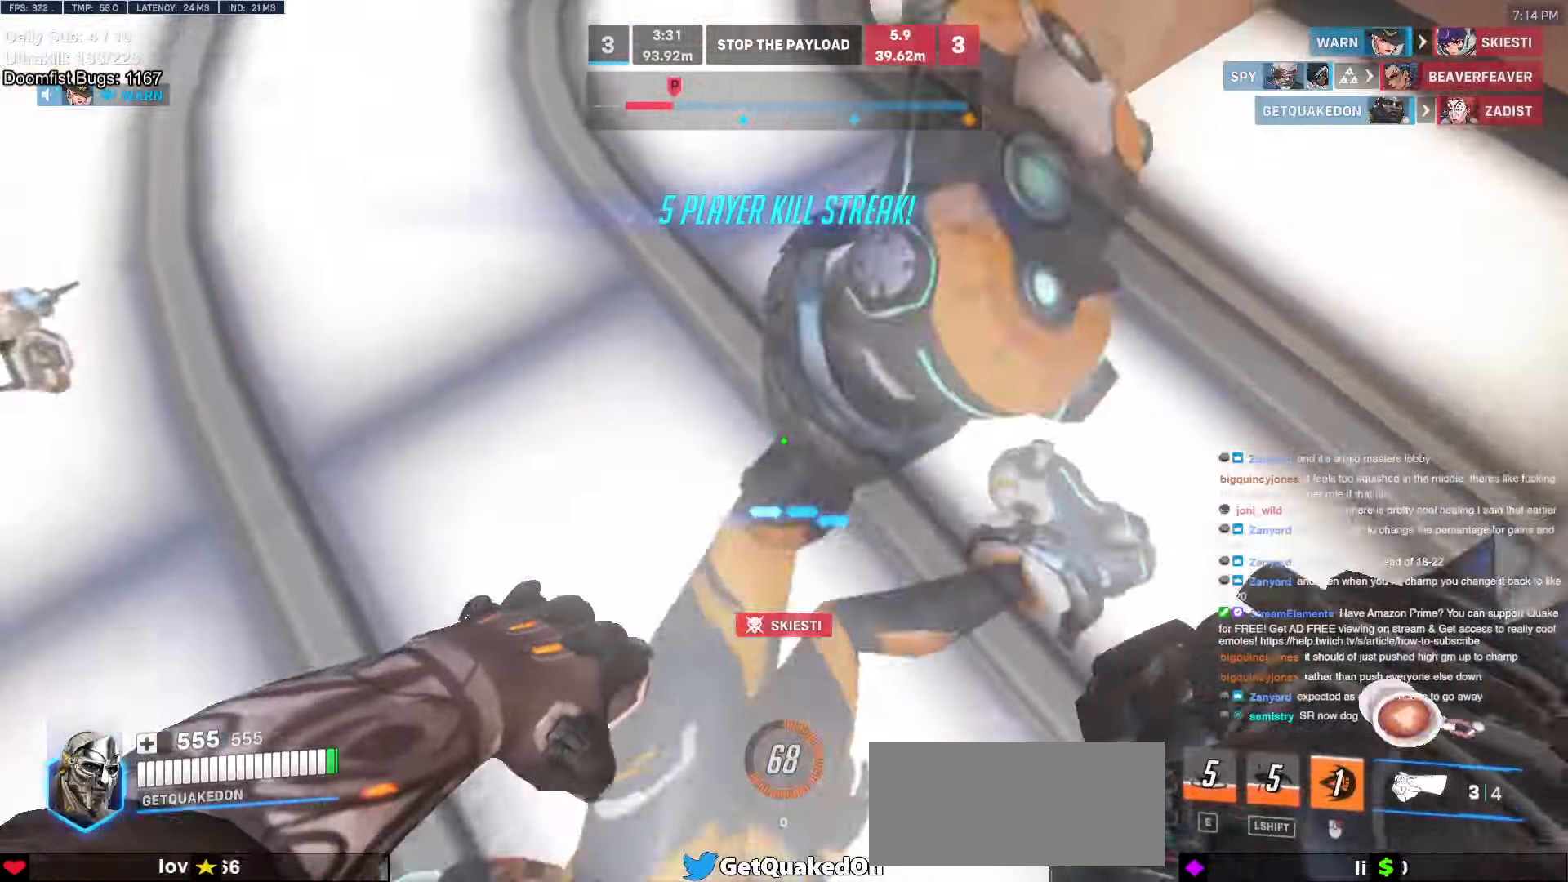
{"keys": ["w"], "mouse": ["right"], "events": [[333, "mouse_right", "down"], [333, "w", "down"]]}
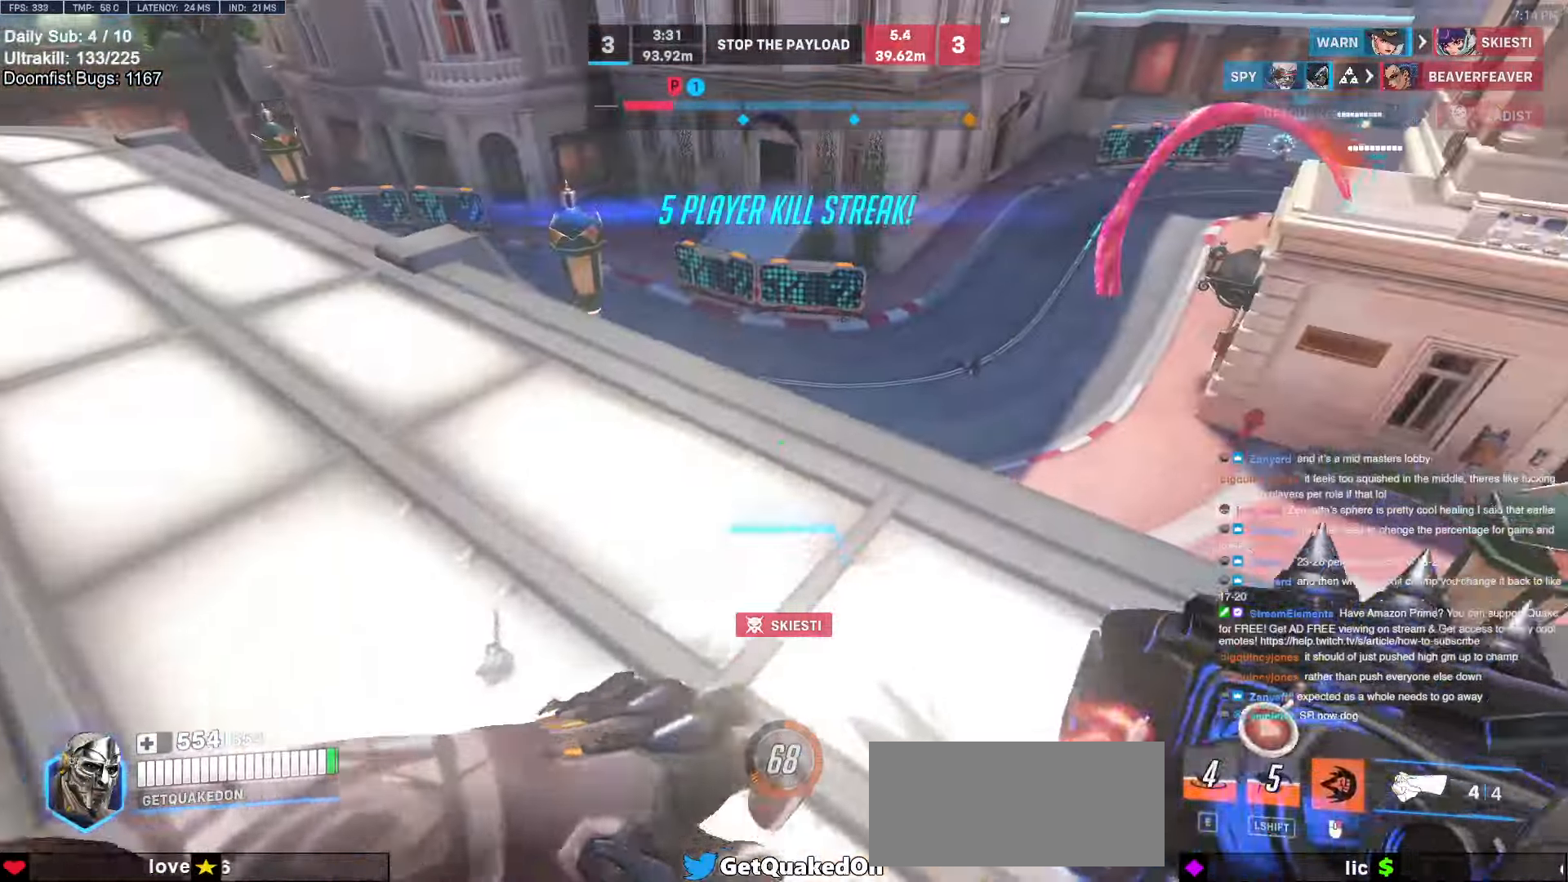
{"keys": ["a"], "mouse": ["right"], "events": [[116, "a", "down"], [266, "w", "up"]]}
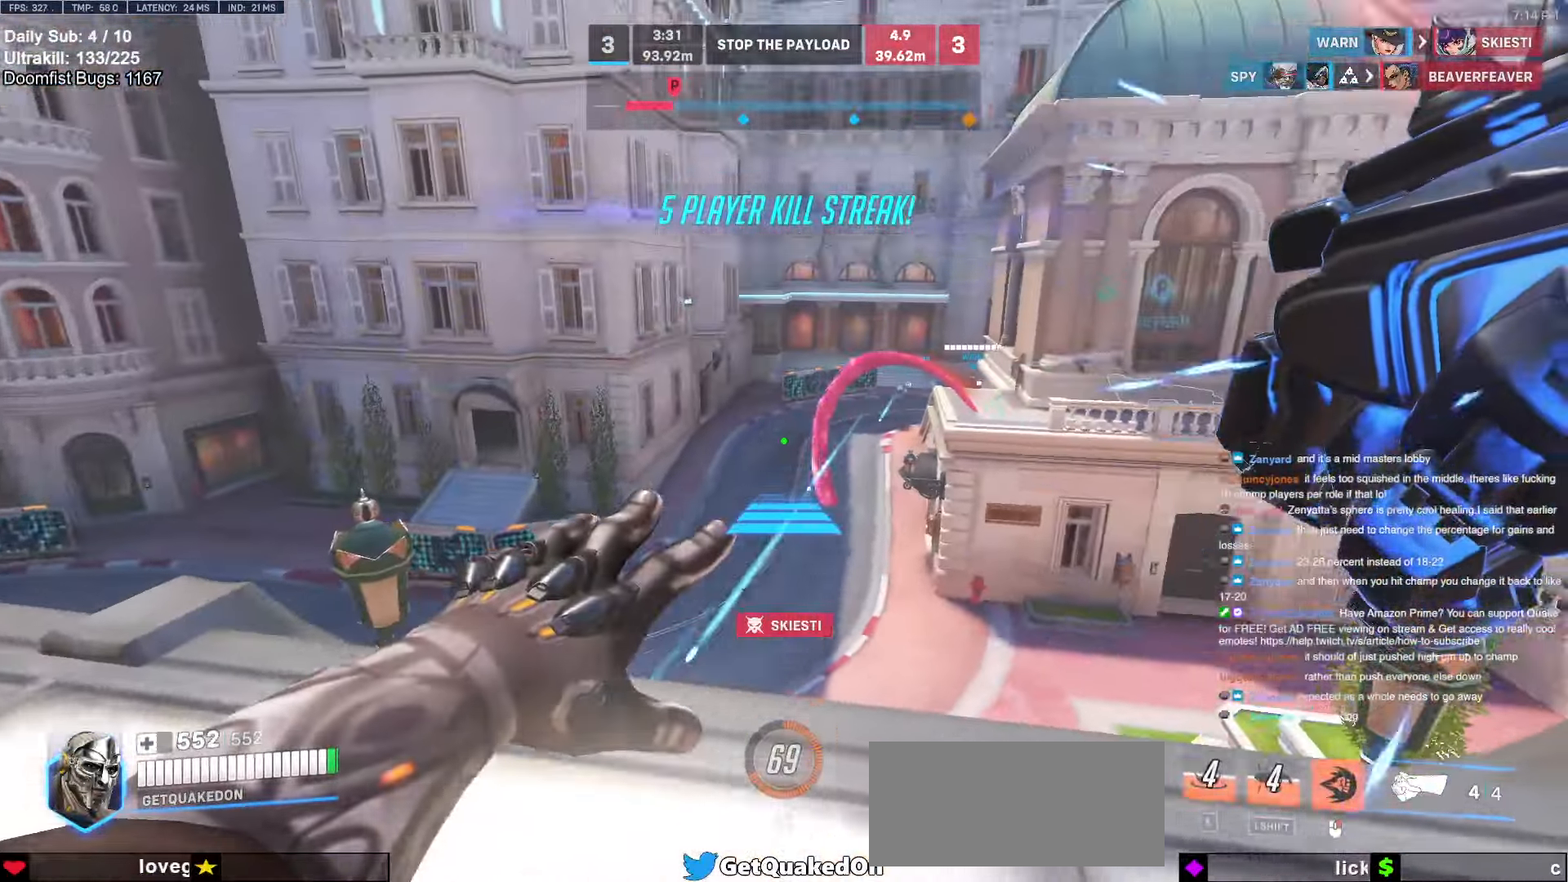
{"keys": ["w"], "mouse": [], "events": [[33, "w", "down"], [183, "a", "up"], [233, "space", "down"], [316, "space", "up"], [416, "mouse_right", "up"]]}
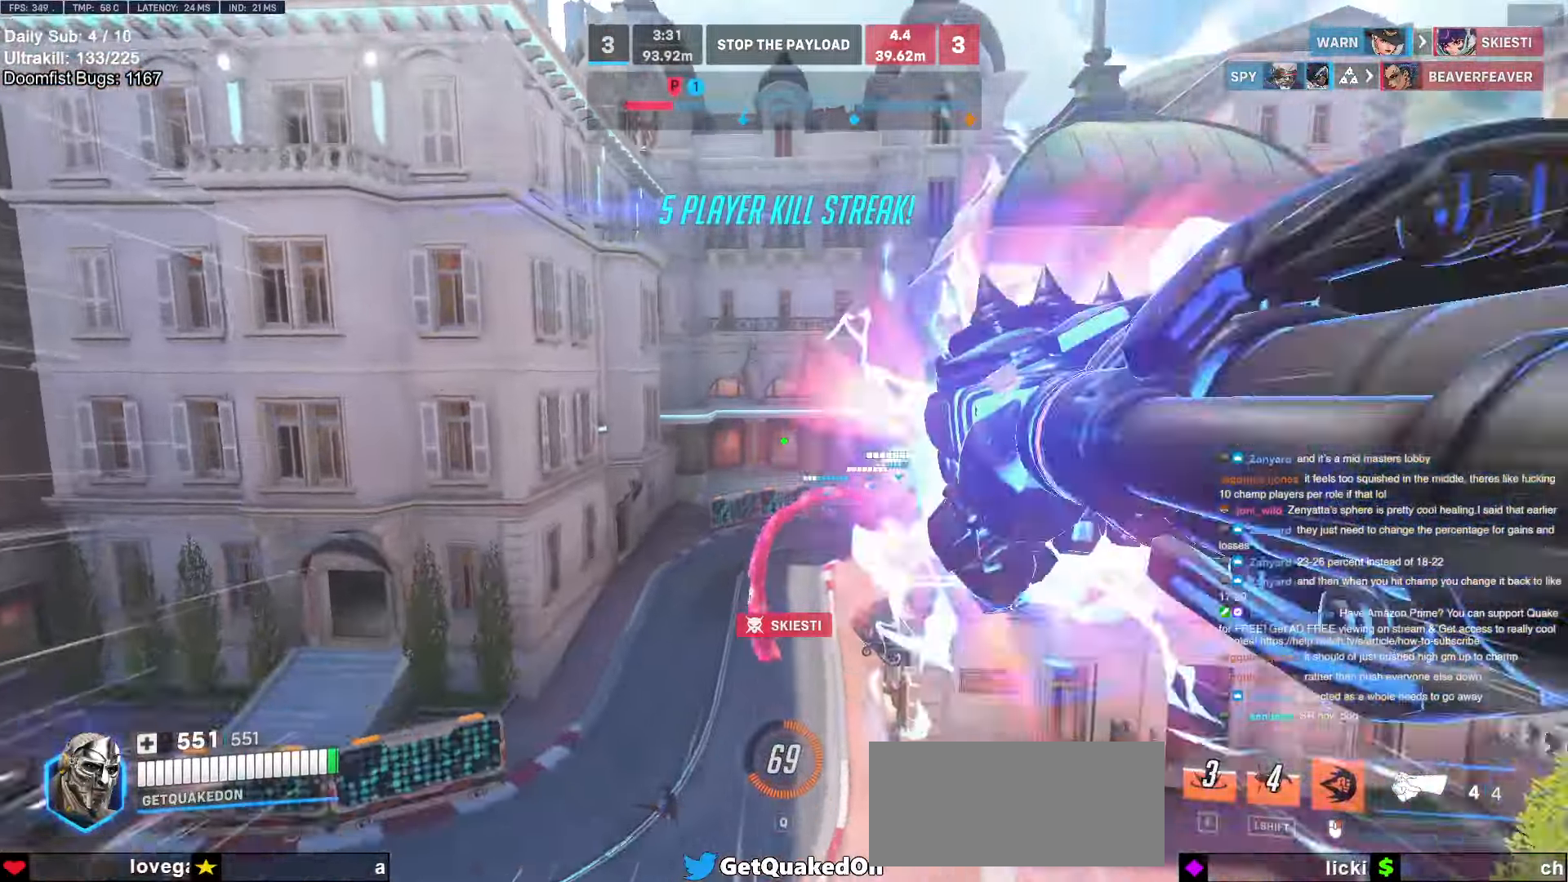
{"keys": ["w"], "mouse": [], "events": [[233, "space", "down"], [333, "space", "up"]]}
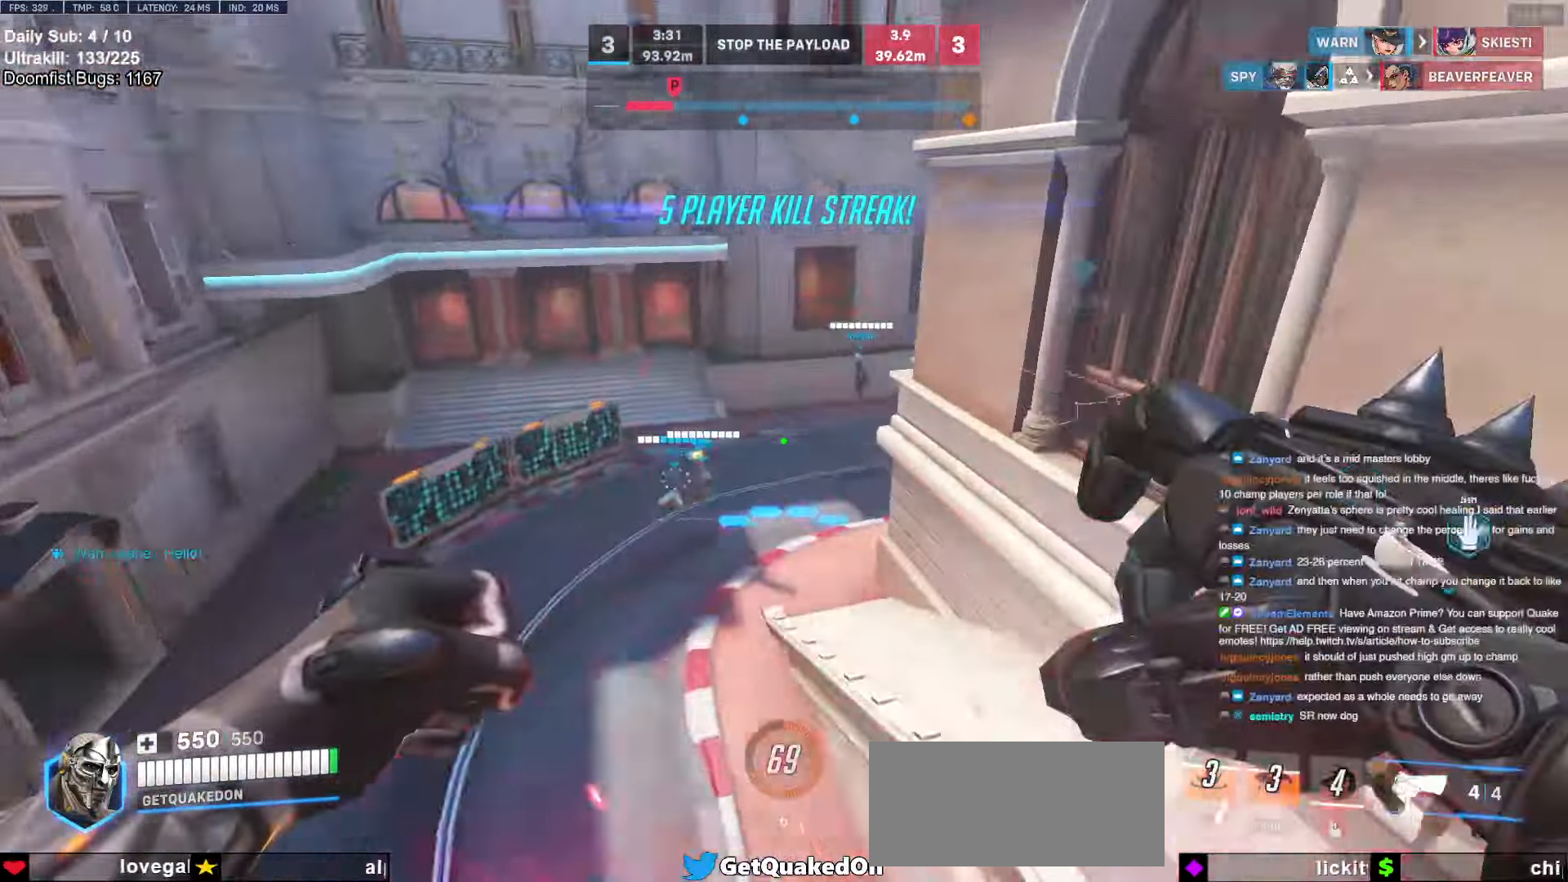
{"keys": ["a", "w"], "mouse": [], "events": [[483, "a", "down"]]}
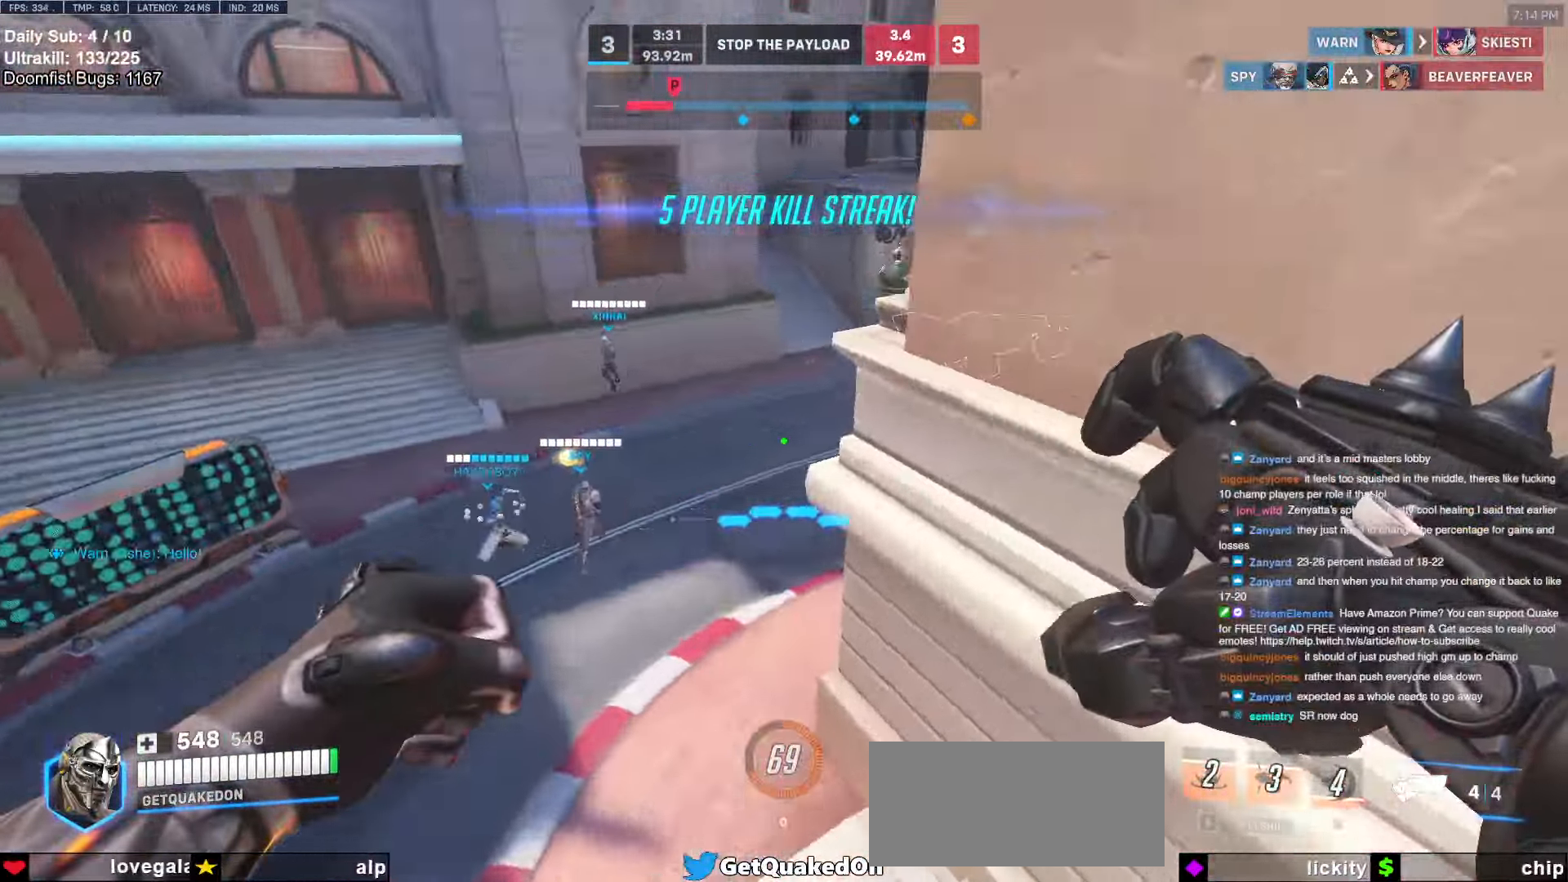
{"keys": ["s", "space"], "mouse": [], "events": [[33, "w", "up"], [183, "s", "down"], [266, "a", "up"], [500, "space", "down"]]}
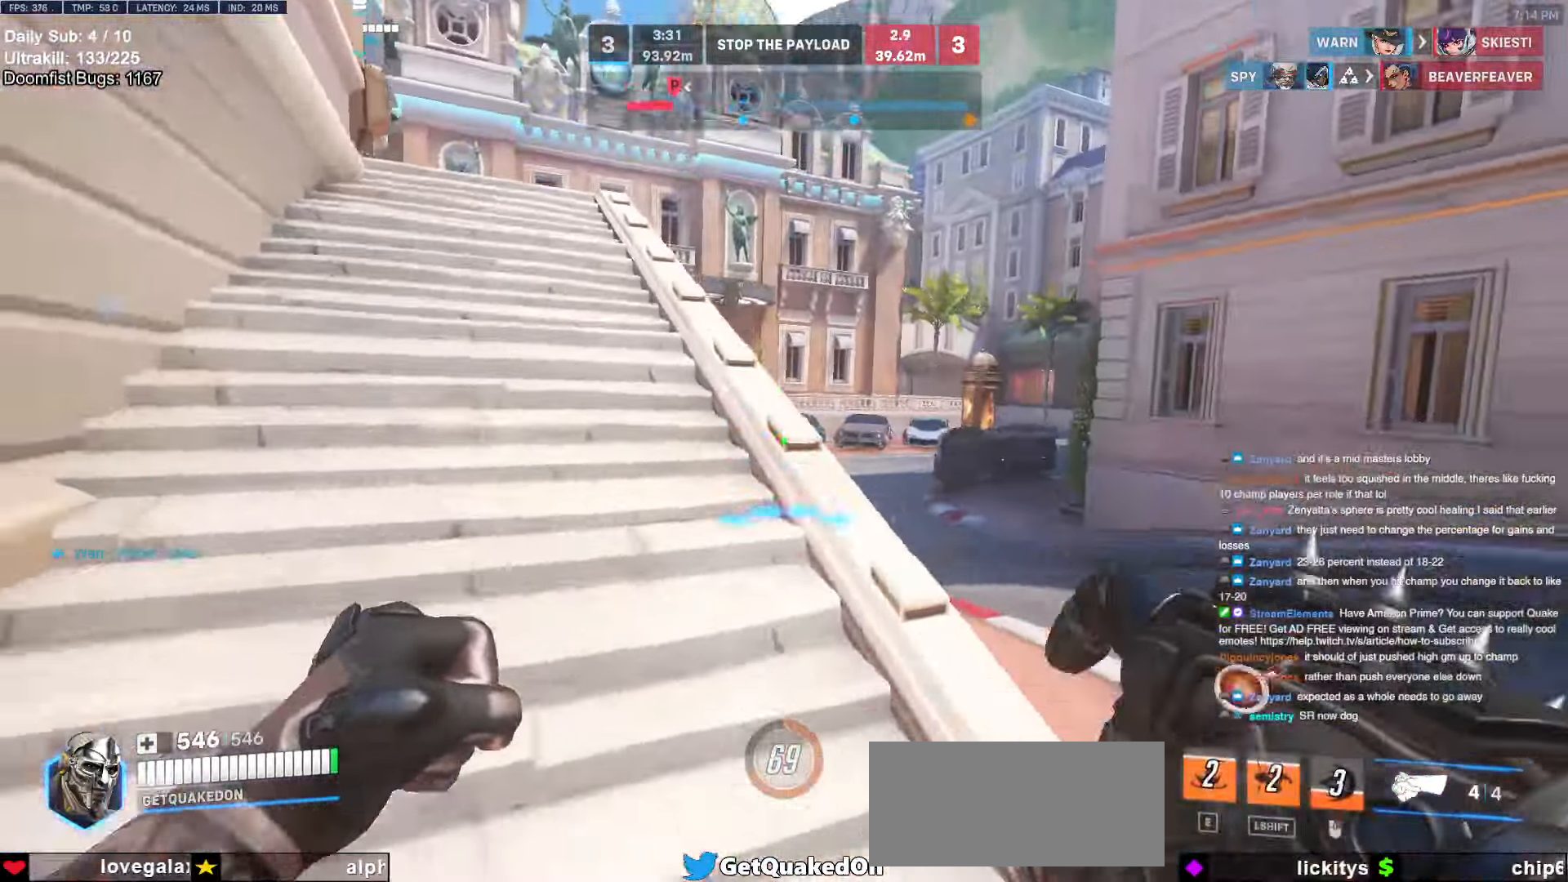
{"keys": ["s"], "mouse": [], "events": [[150, "space", "up"]]}
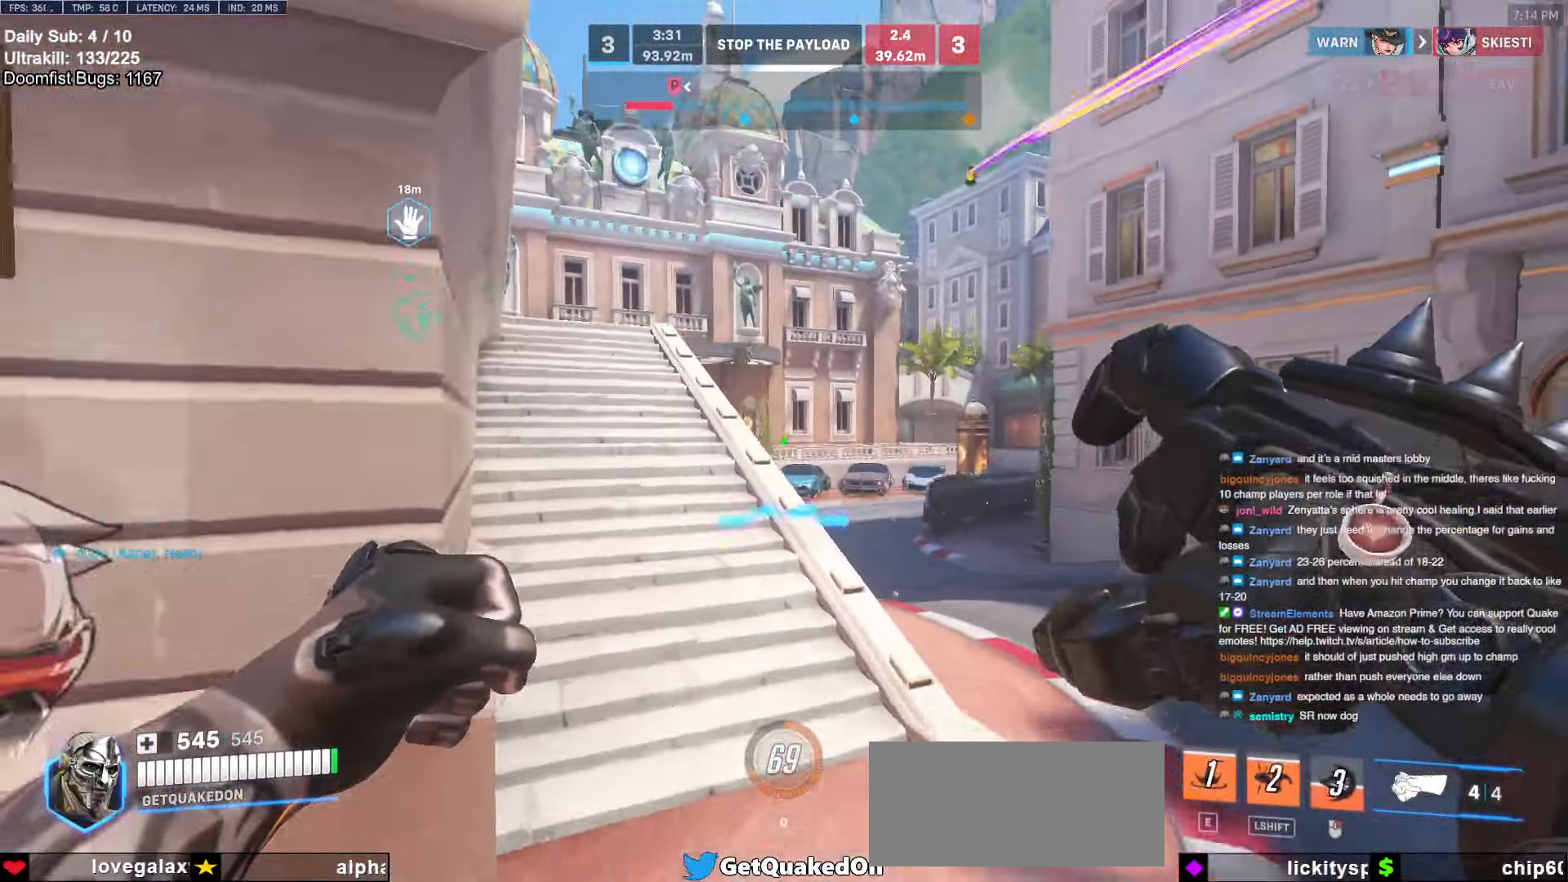
{"keys": ["d"], "mouse": [], "events": [[116, "a", "down"], [300, "a", "up"], [300, "d", "down"], [350, "s", "up"]]}
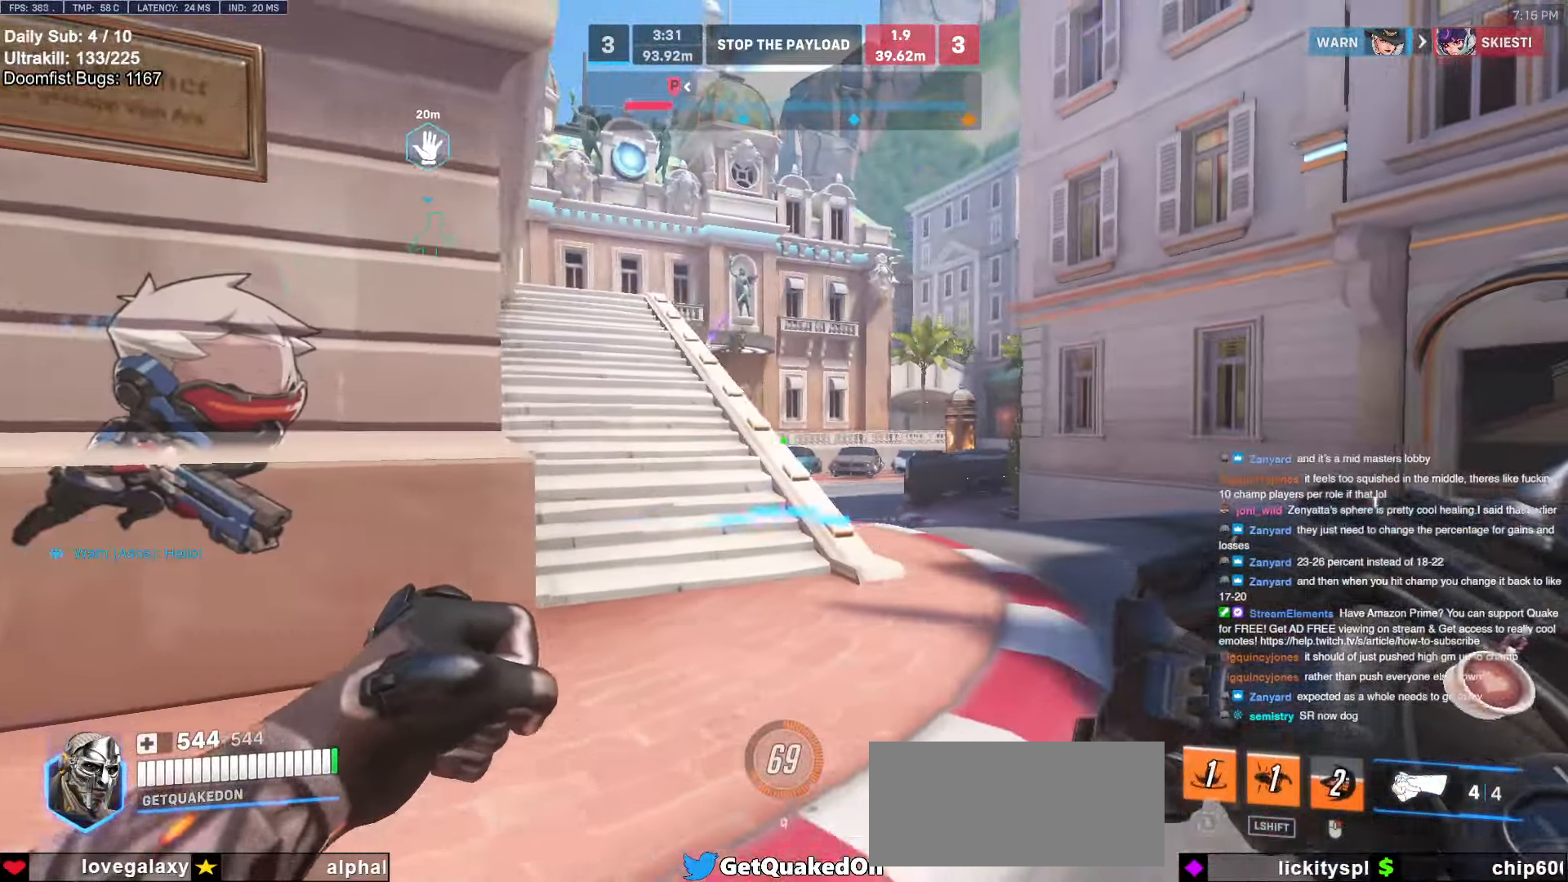
{"keys": ["d", "w"], "mouse": [], "events": [[33, "w", "down"], [216, "space", "down"], [316, "space", "up"]]}
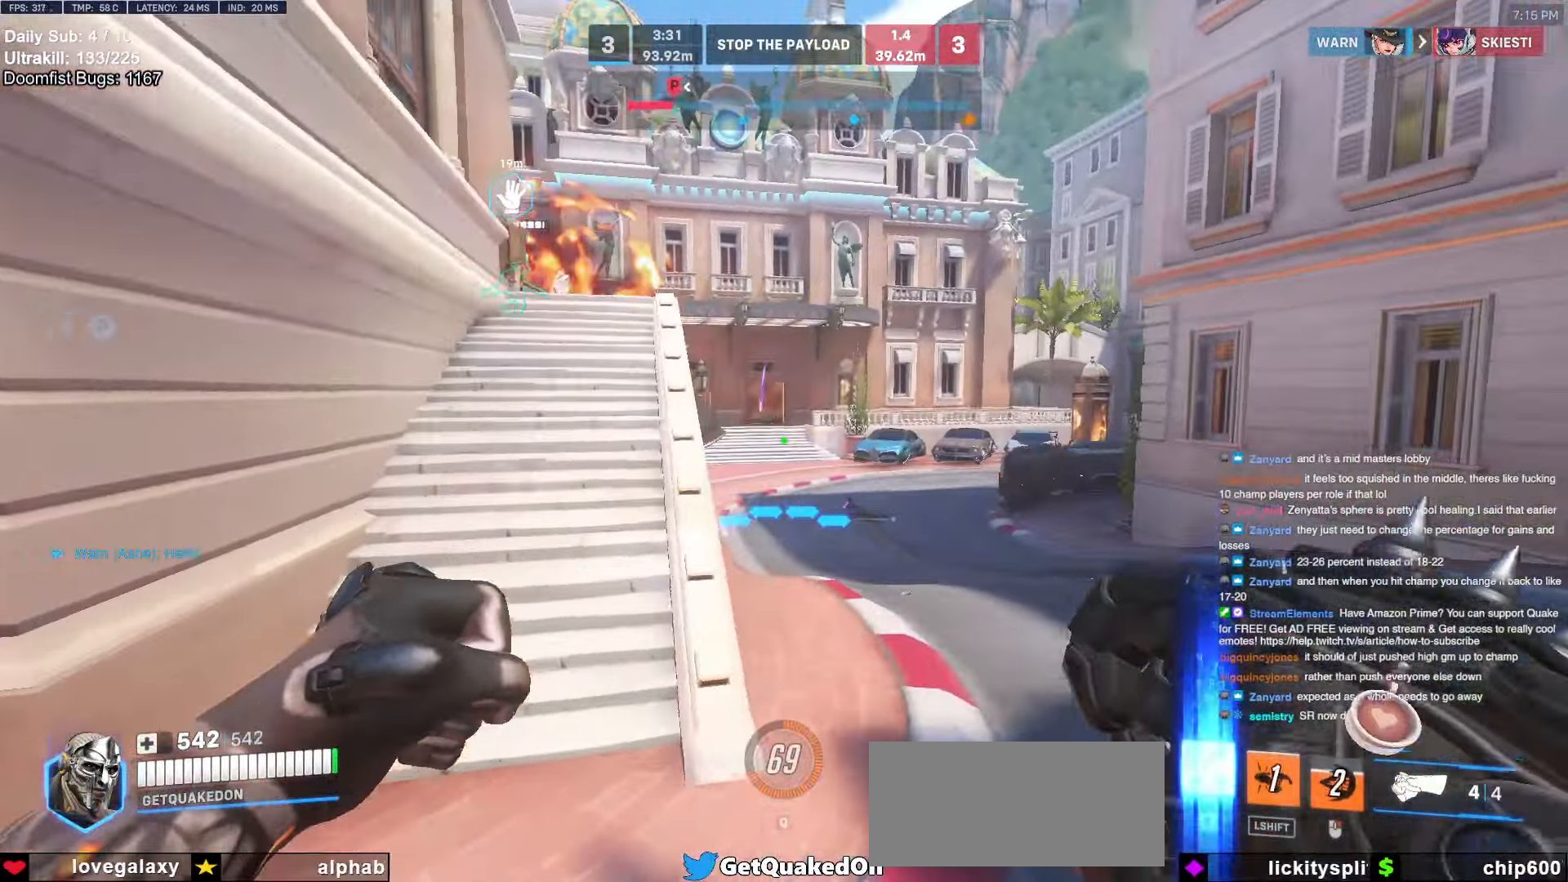
{"keys": ["d", "w"], "mouse": [], "events": []}
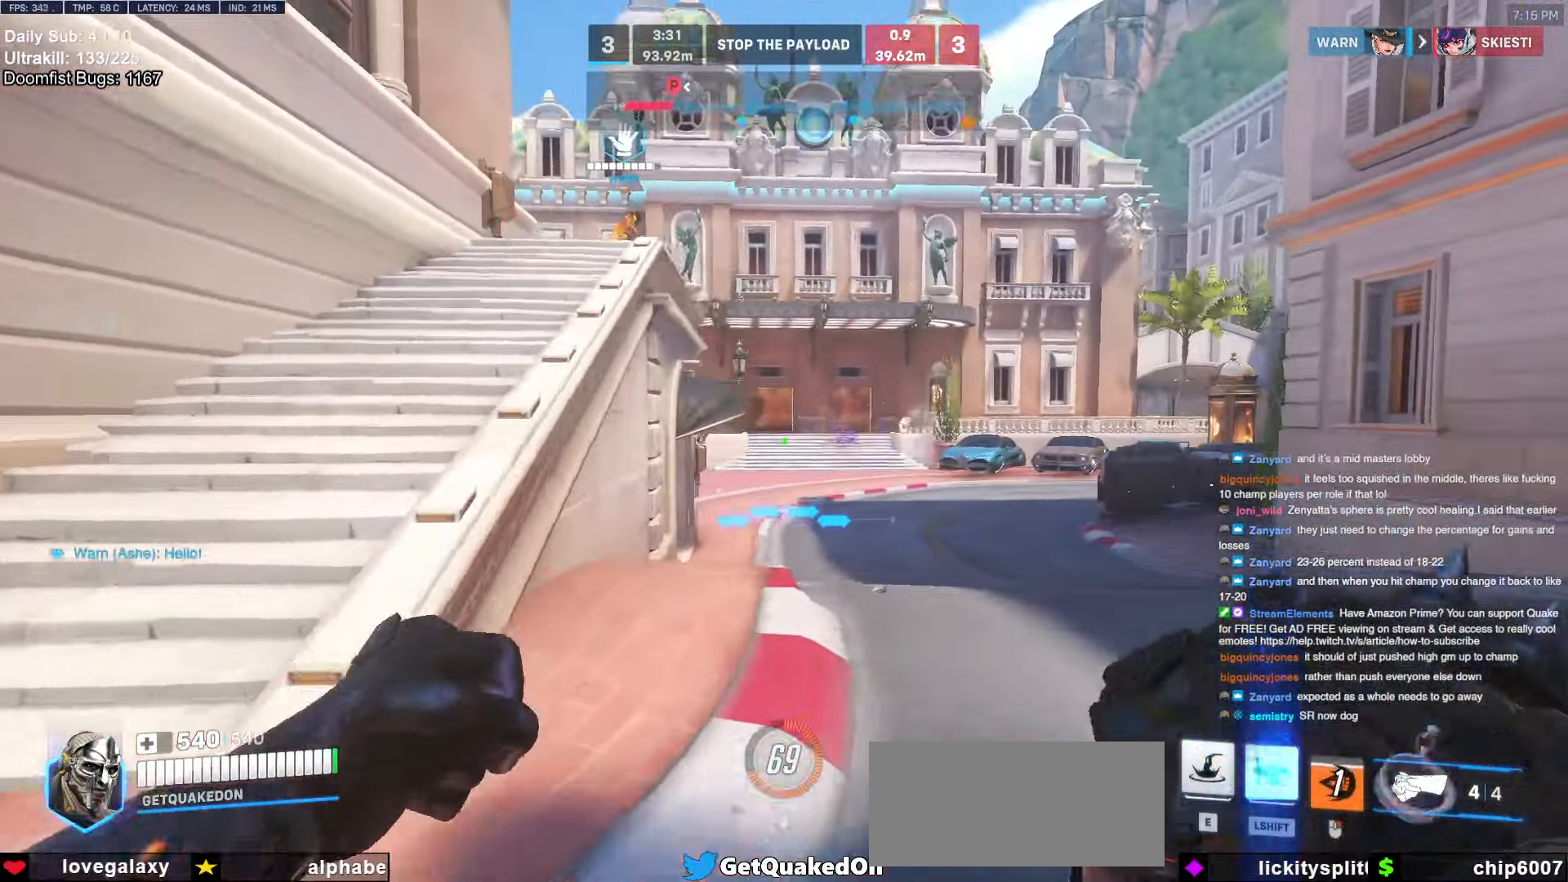
{"keys": ["a", "w"], "mouse": [], "events": [[66, "a", "down"], [66, "d", "up"], [116, "w", "up"], [266, "space", "down"], [266, "w", "down"], [350, "space", "up"]]}
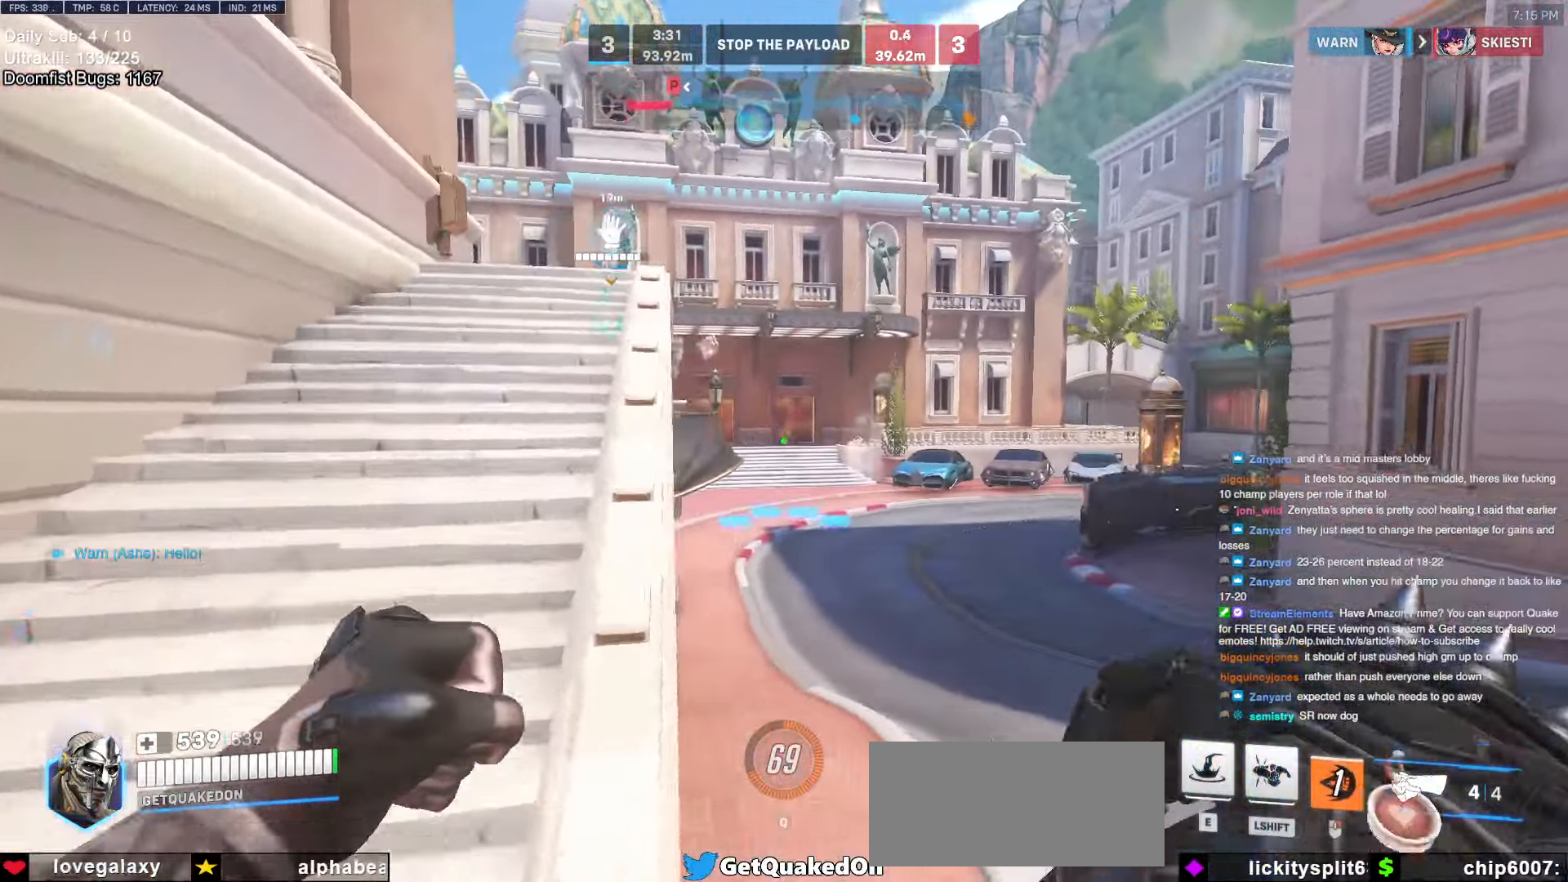
{"keys": ["w"], "mouse": [], "events": [[216, "a", "up"], [316, "e", "down"], [416, "e", "up"]]}
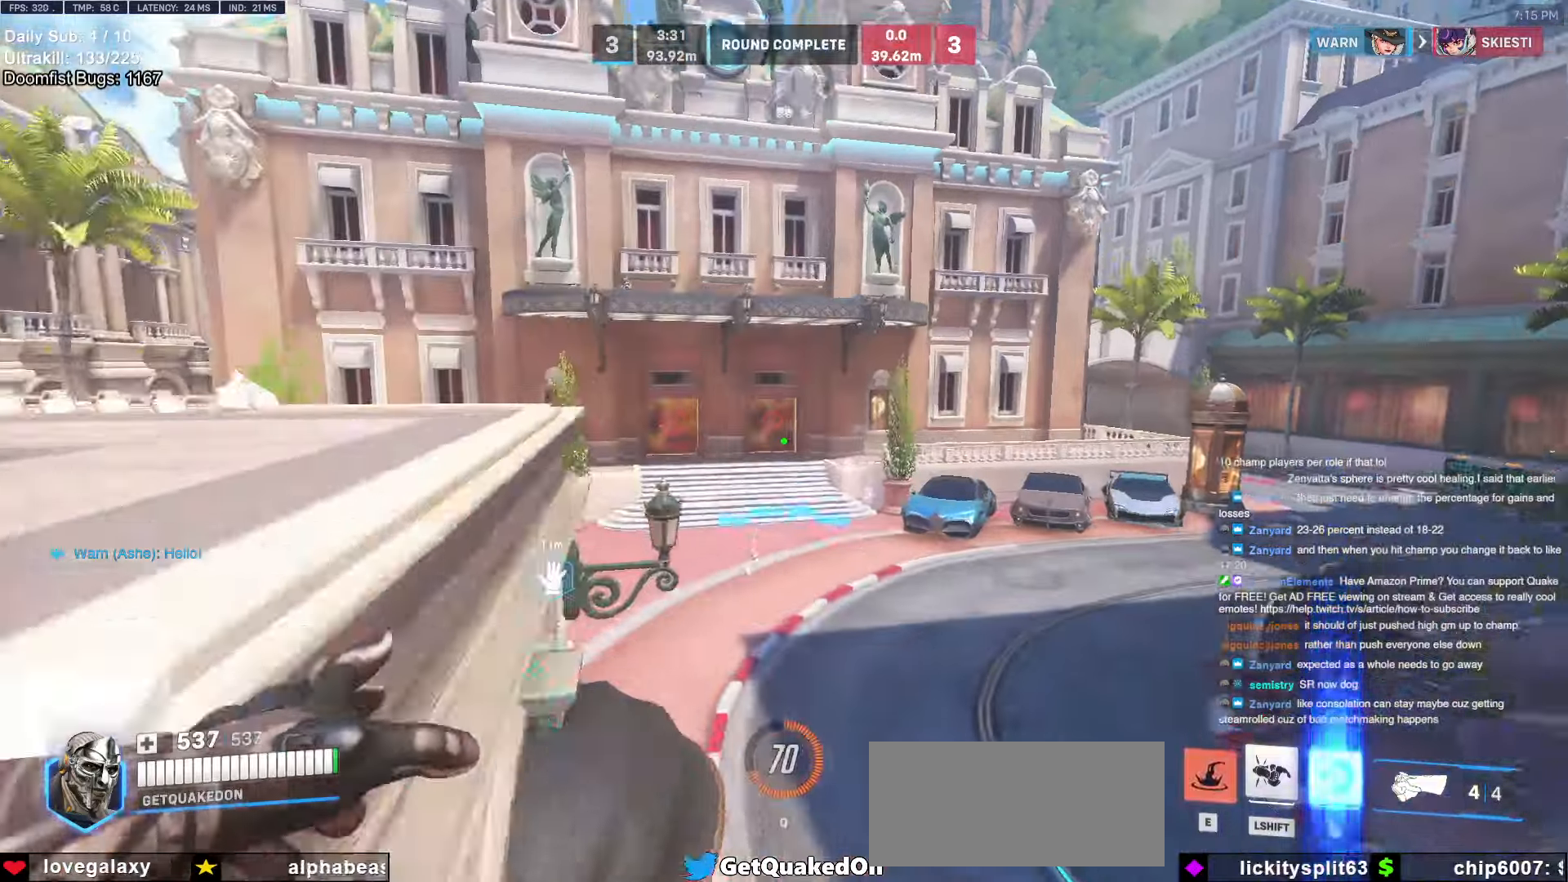
{"keys": ["w"], "mouse": [], "events": [[50, "d", "down"], [100, "mouse_right", "down"], [100, "space", "down"], [233, "space", "up"], [333, "d", "up"], [433, "mouse_right", "up"]]}
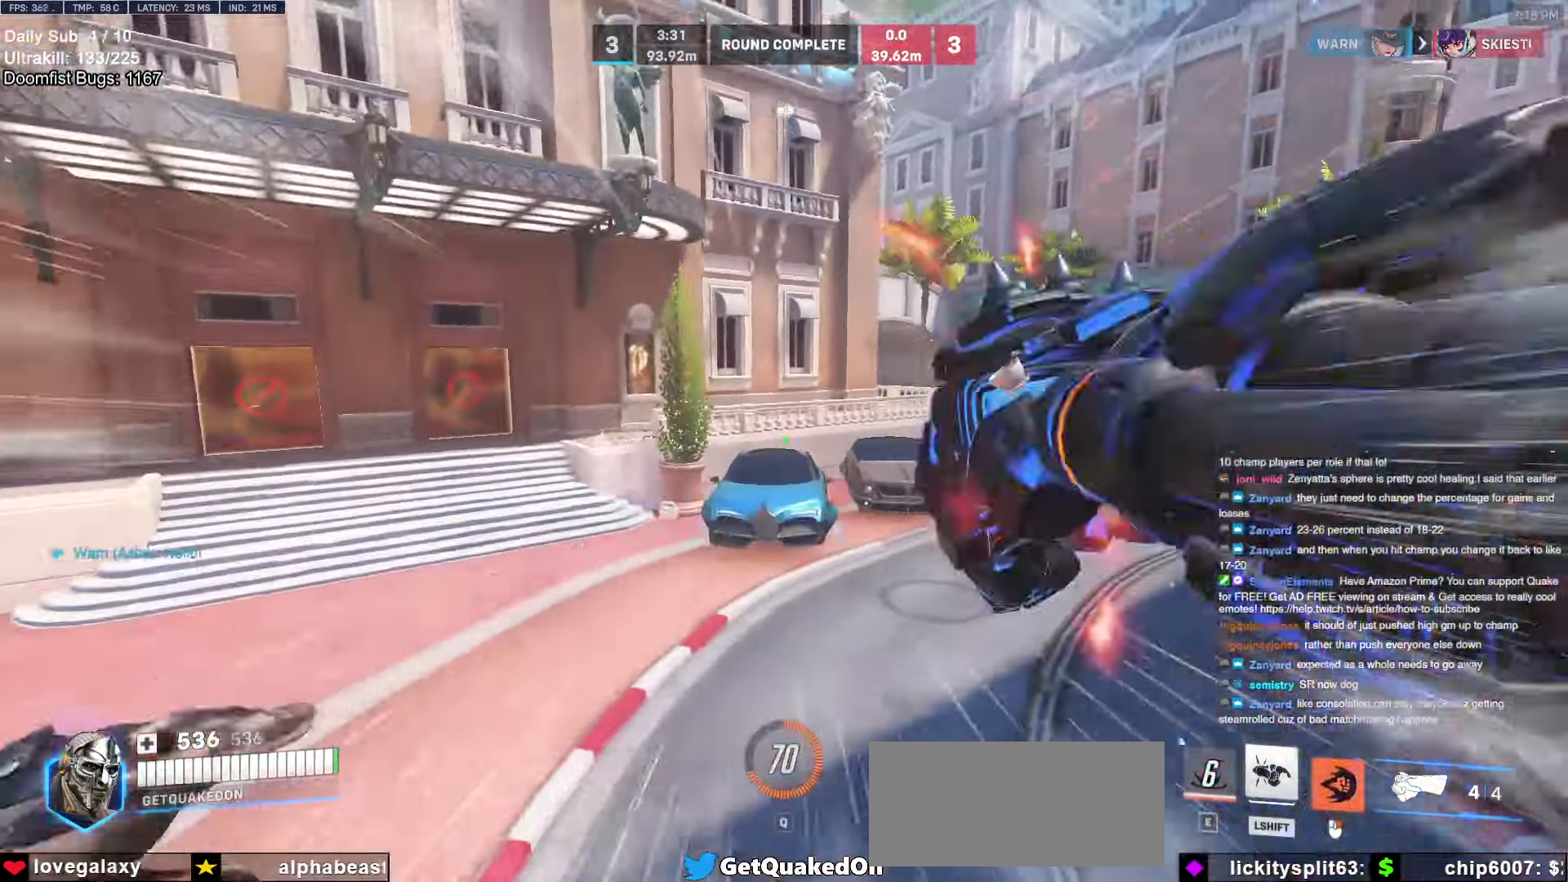
{"keys": ["d", "w"], "mouse": [], "events": [[66, "space", "down"], [166, "space", "up"], [300, "d", "down"]]}
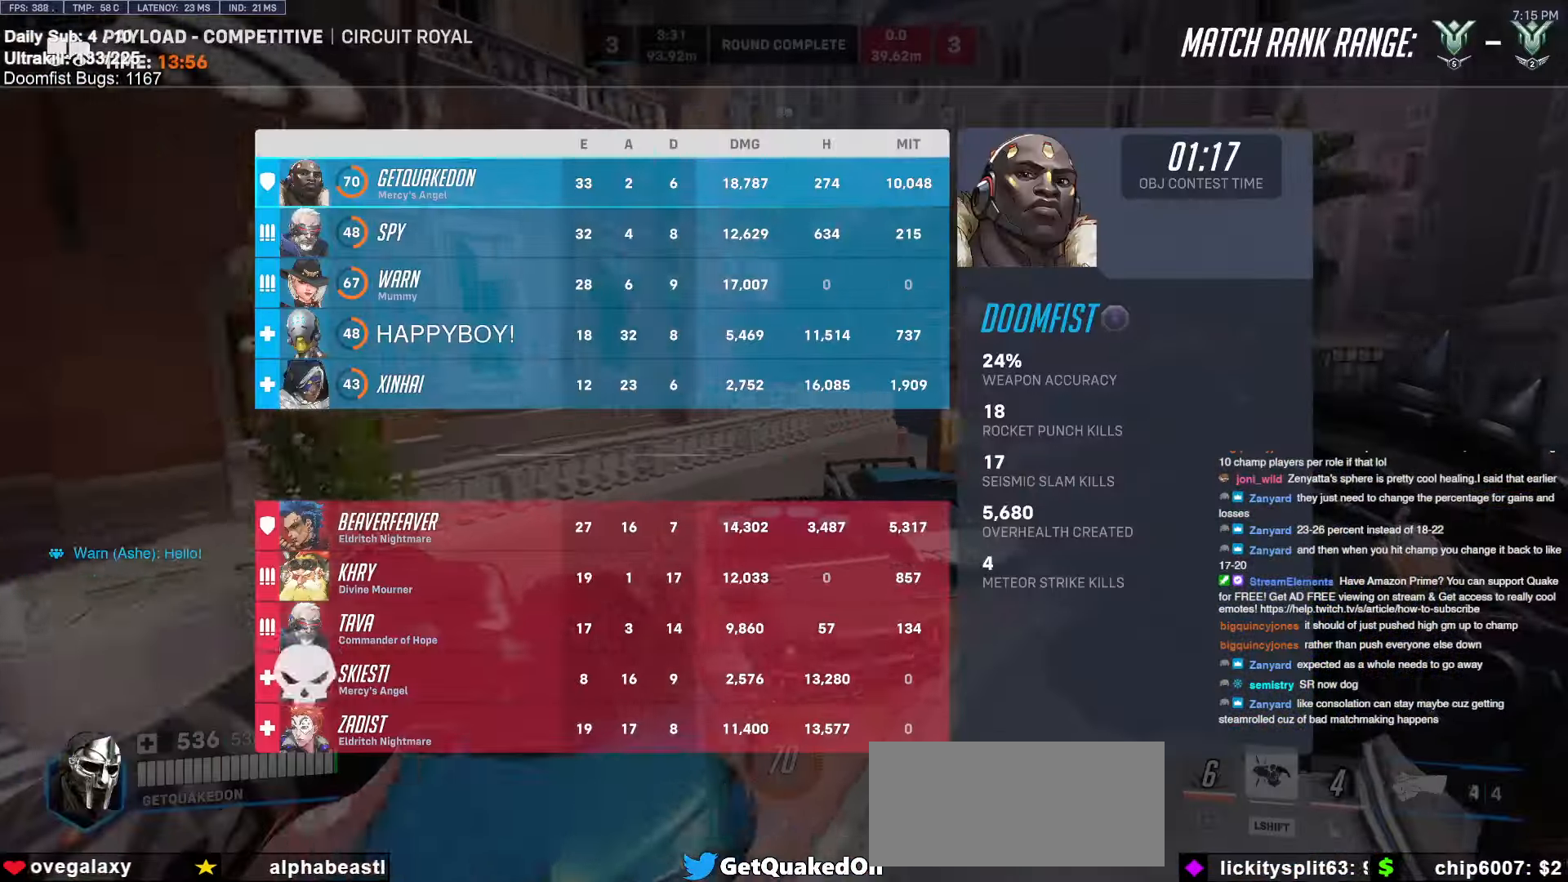
{"keys": ["w"], "mouse": [], "events": [[133, "d", "up"], [133, "mouse_left", "down"], [183, "melee", "down"], [266, "melee", "up"], [316, "mouse_left", "up"], [366, "r", "down"], [466, "r", "up"]]}
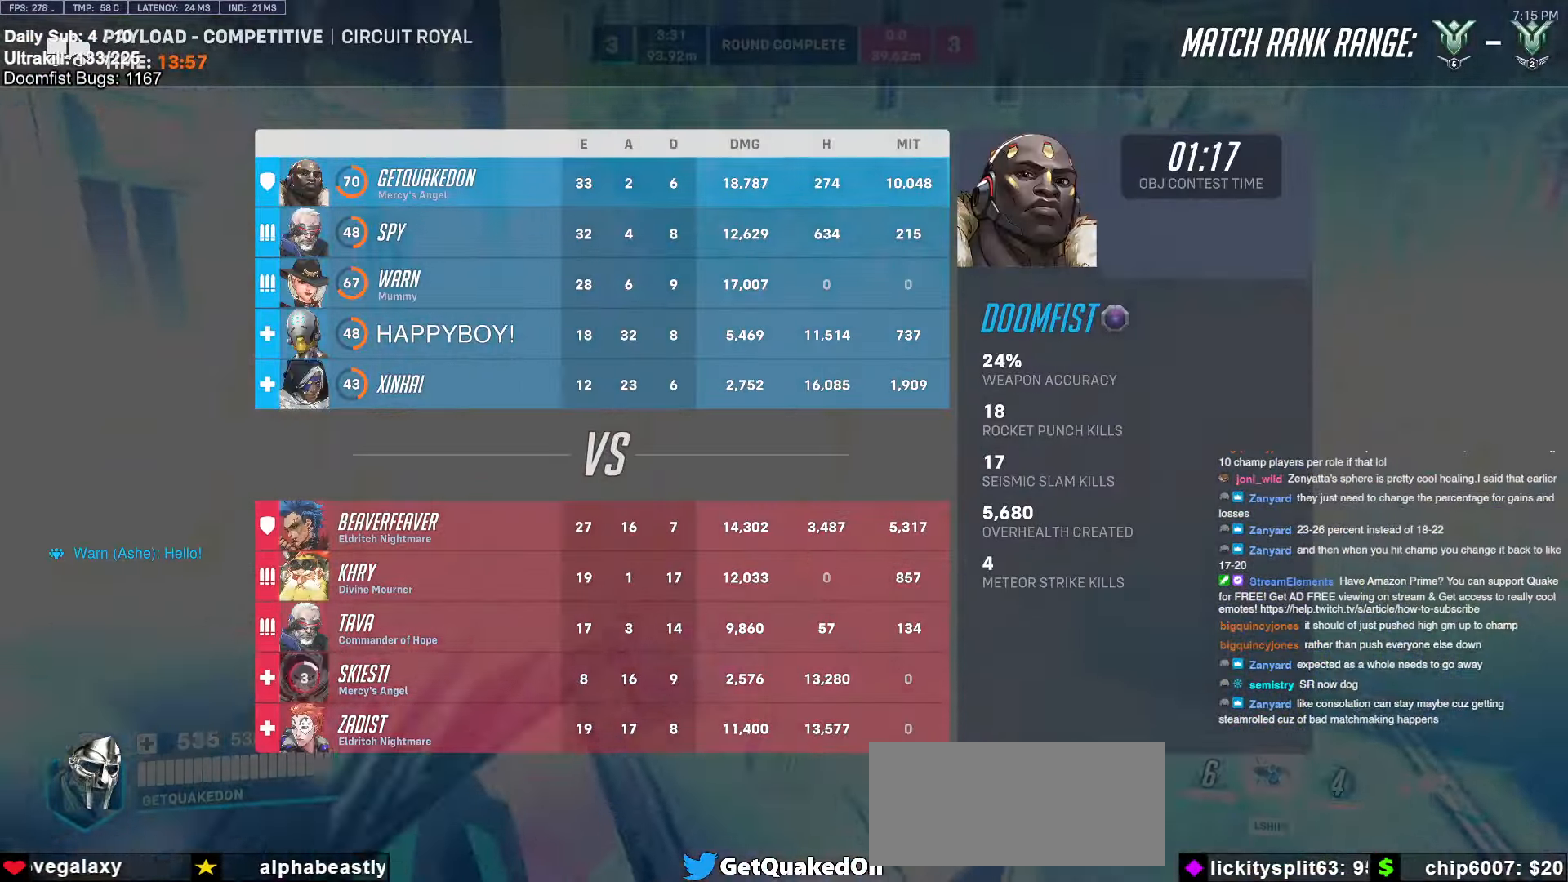
{"keys": ["d", "w"], "mouse": [], "events": [[333, "d", "down"]]}
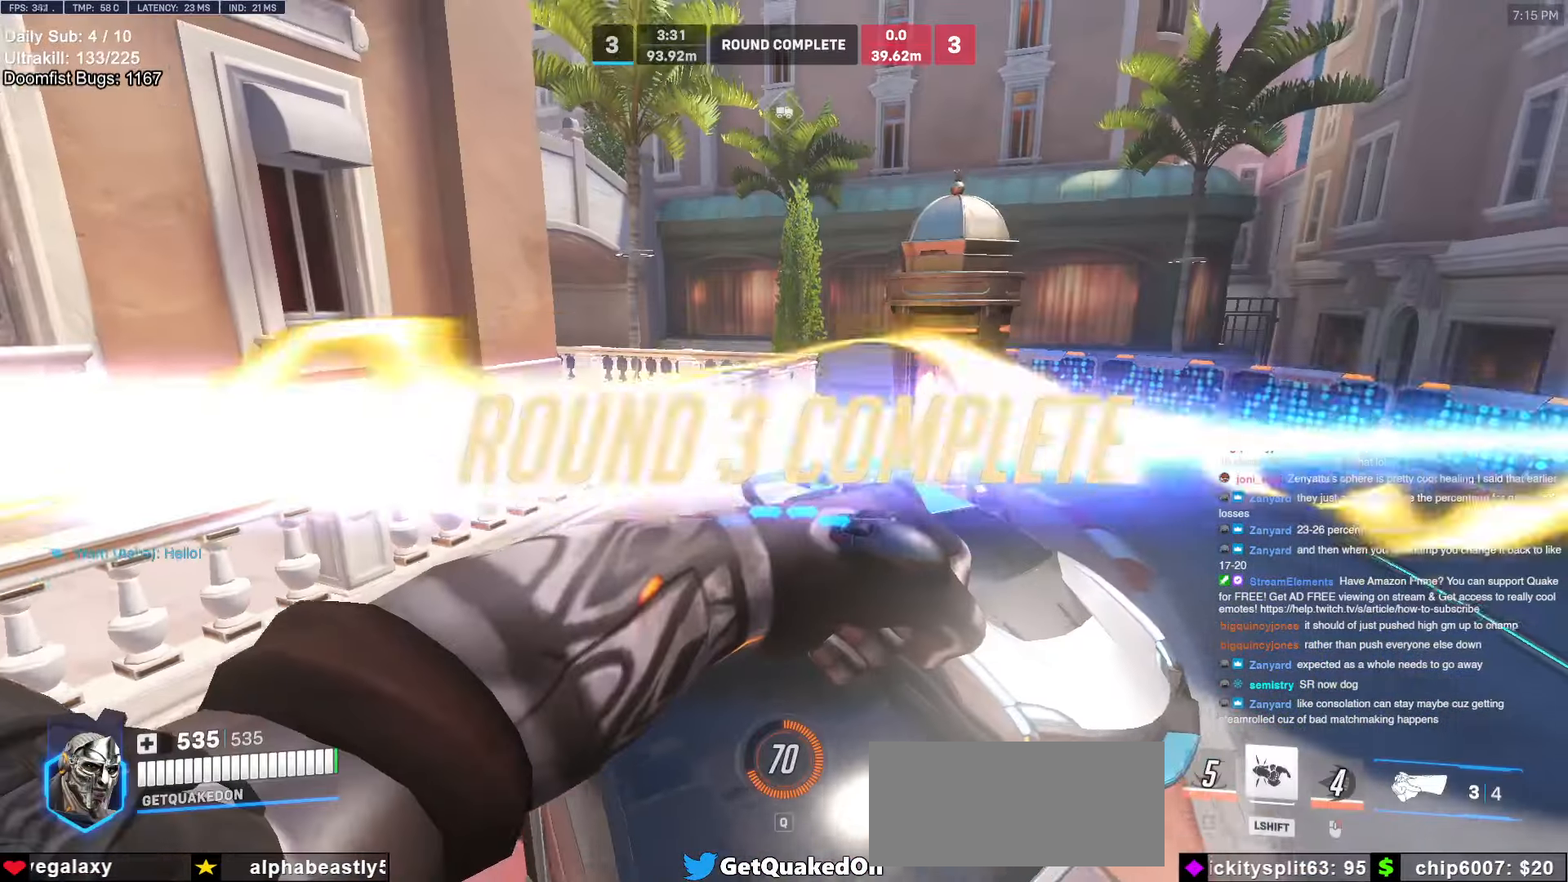
{"keys": ["d", "w"], "mouse": [], "events": [[300, "d", "up"], [450, "d", "down"]]}
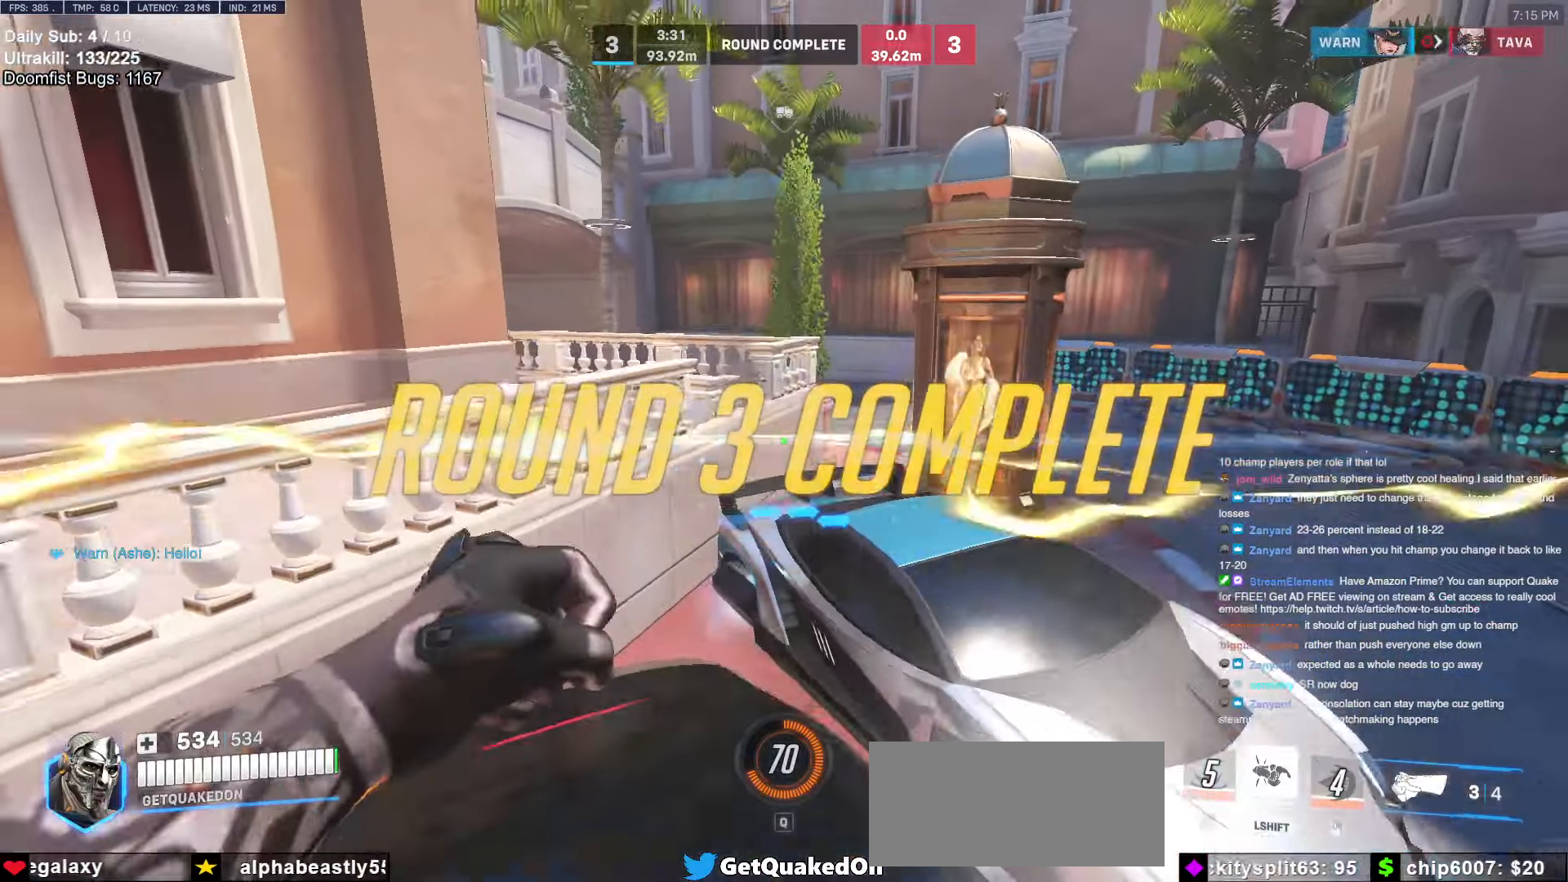
{"keys": [], "mouse": [], "events": [[33, "space", "down"], [83, "d", "up"], [133, "space", "up"], [216, "space", "down"], [266, "w", "up"], [316, "space", "up"]]}
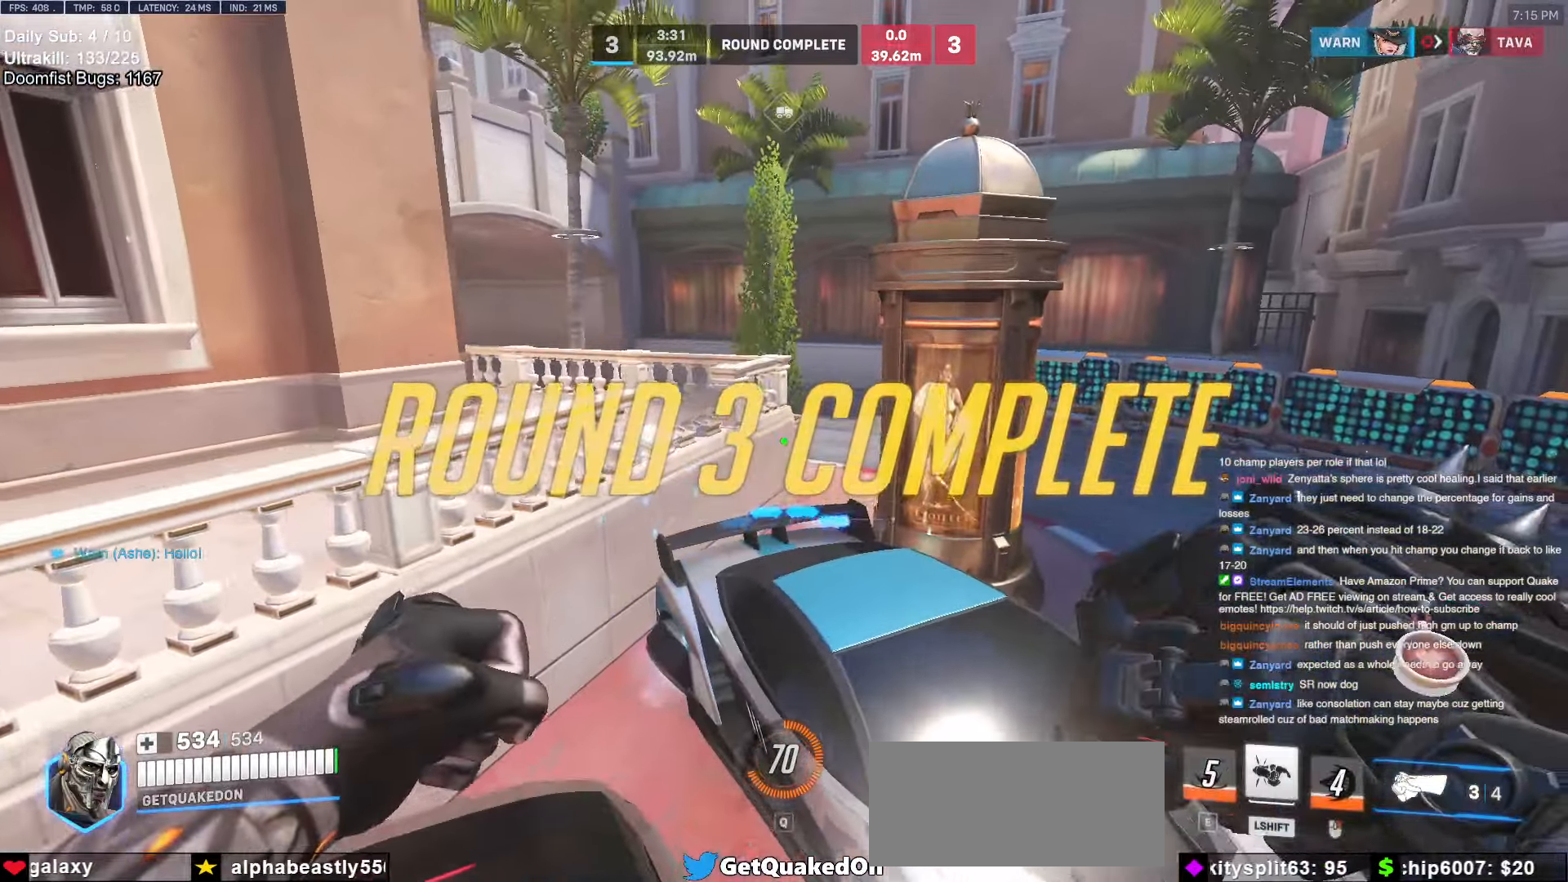
{"keys": [], "mouse": [], "events": []}
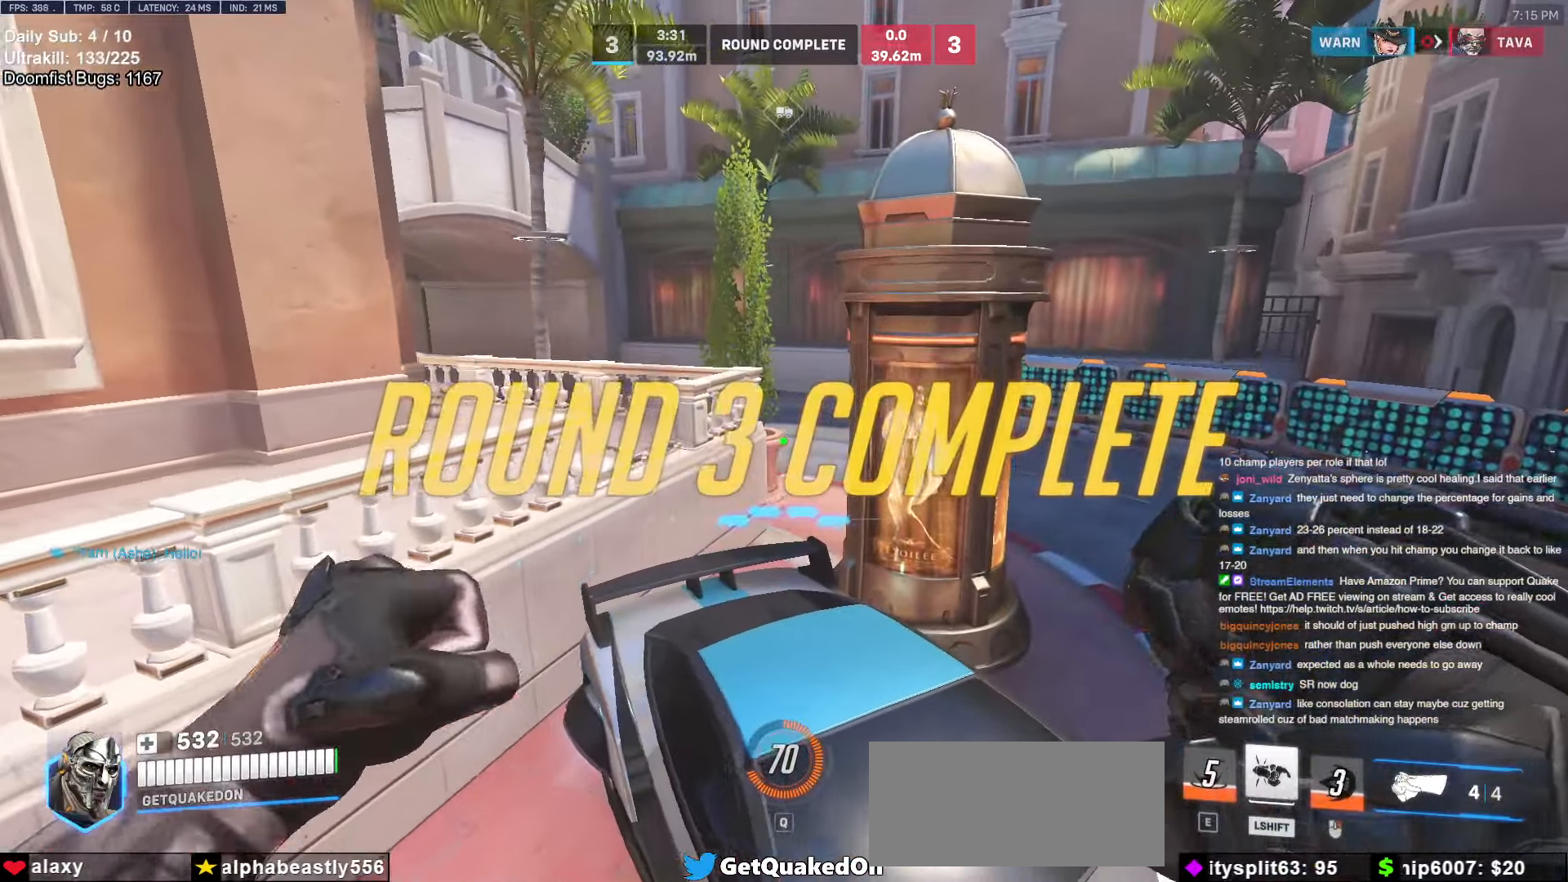
{"keys": [], "mouse": [], "events": []}
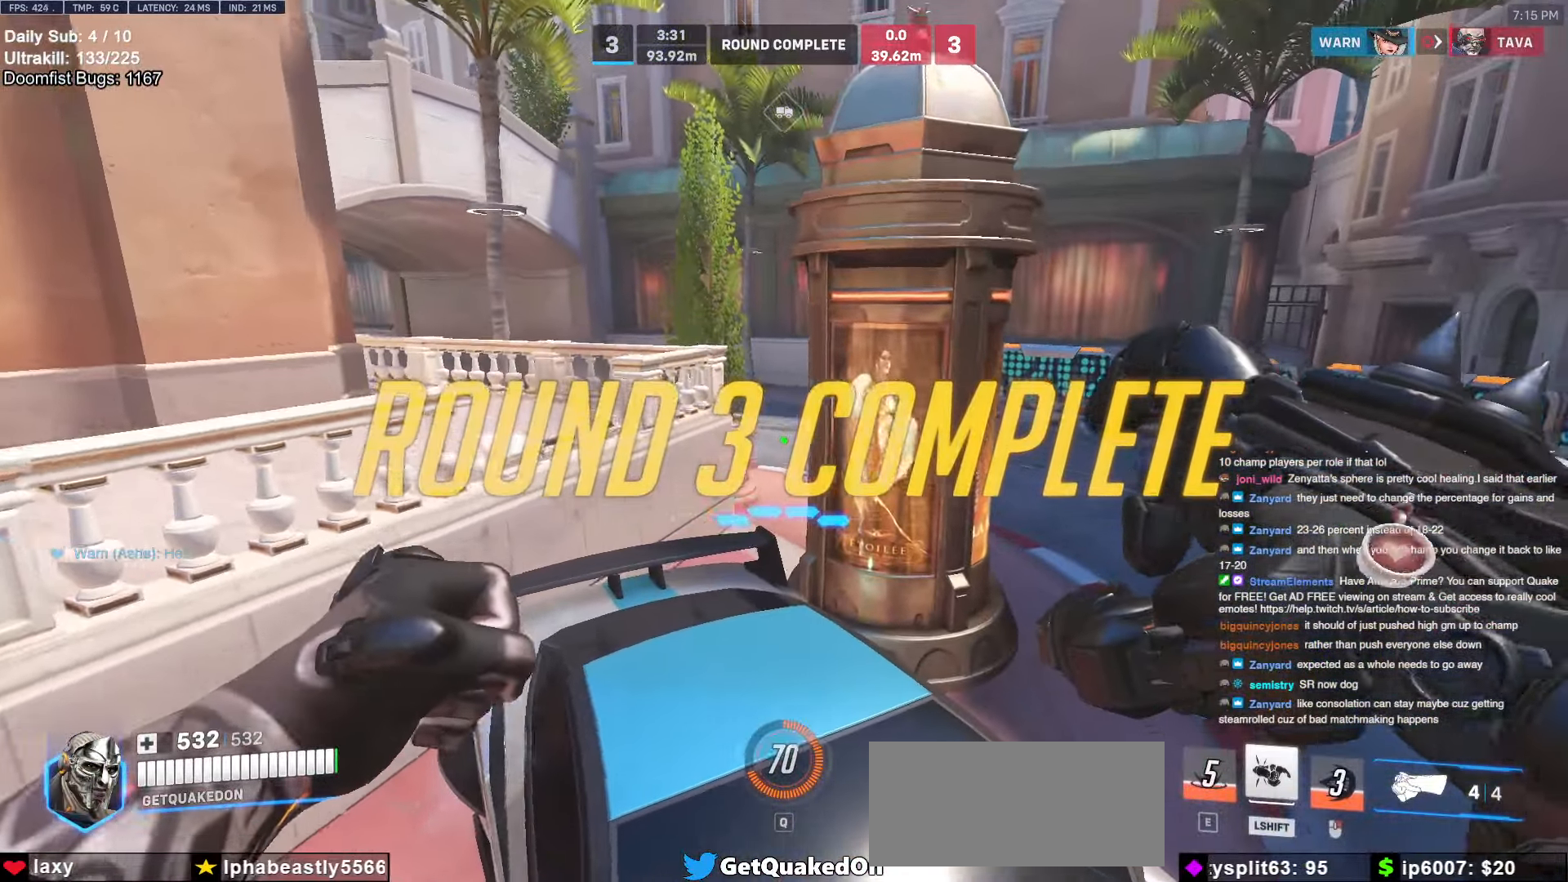
{"keys": [], "mouse": [], "events": []}
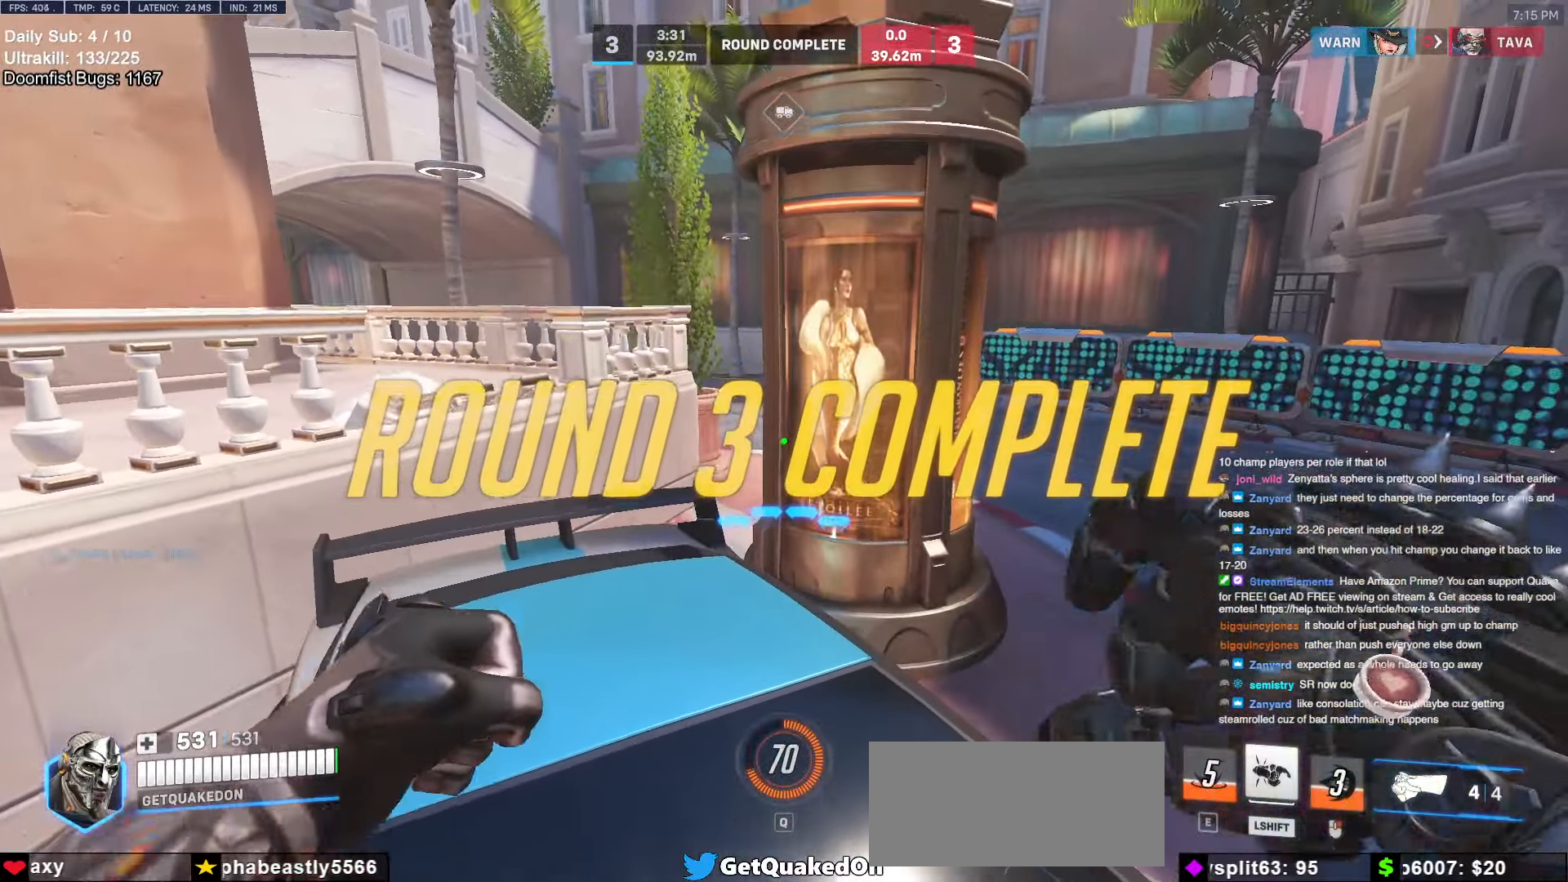
{"keys": [], "mouse": [], "events": []}
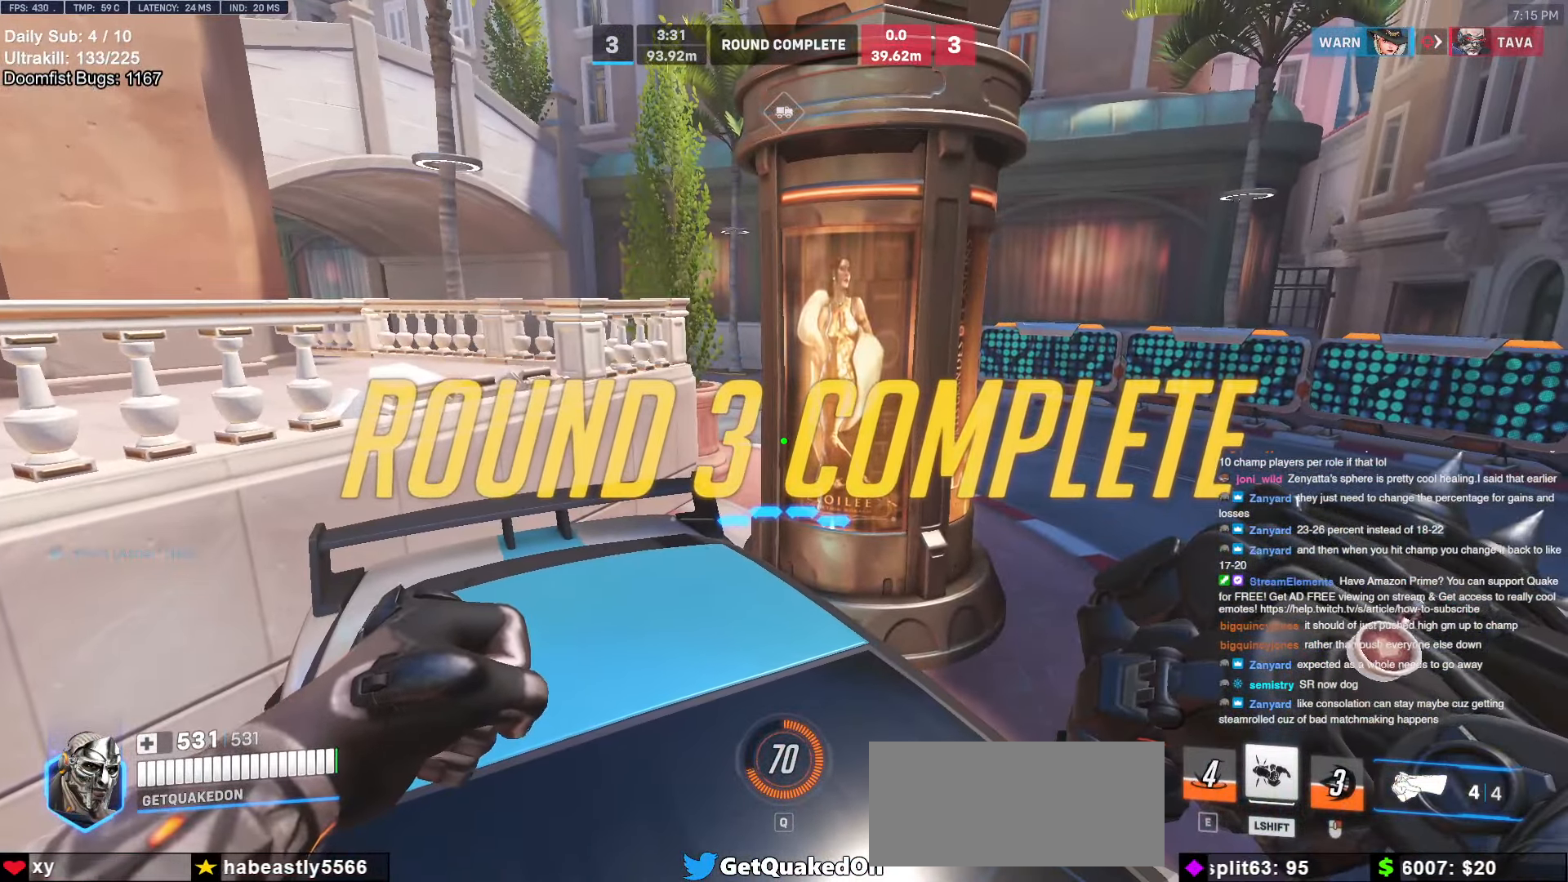
{"keys": [], "mouse": [], "events": []}
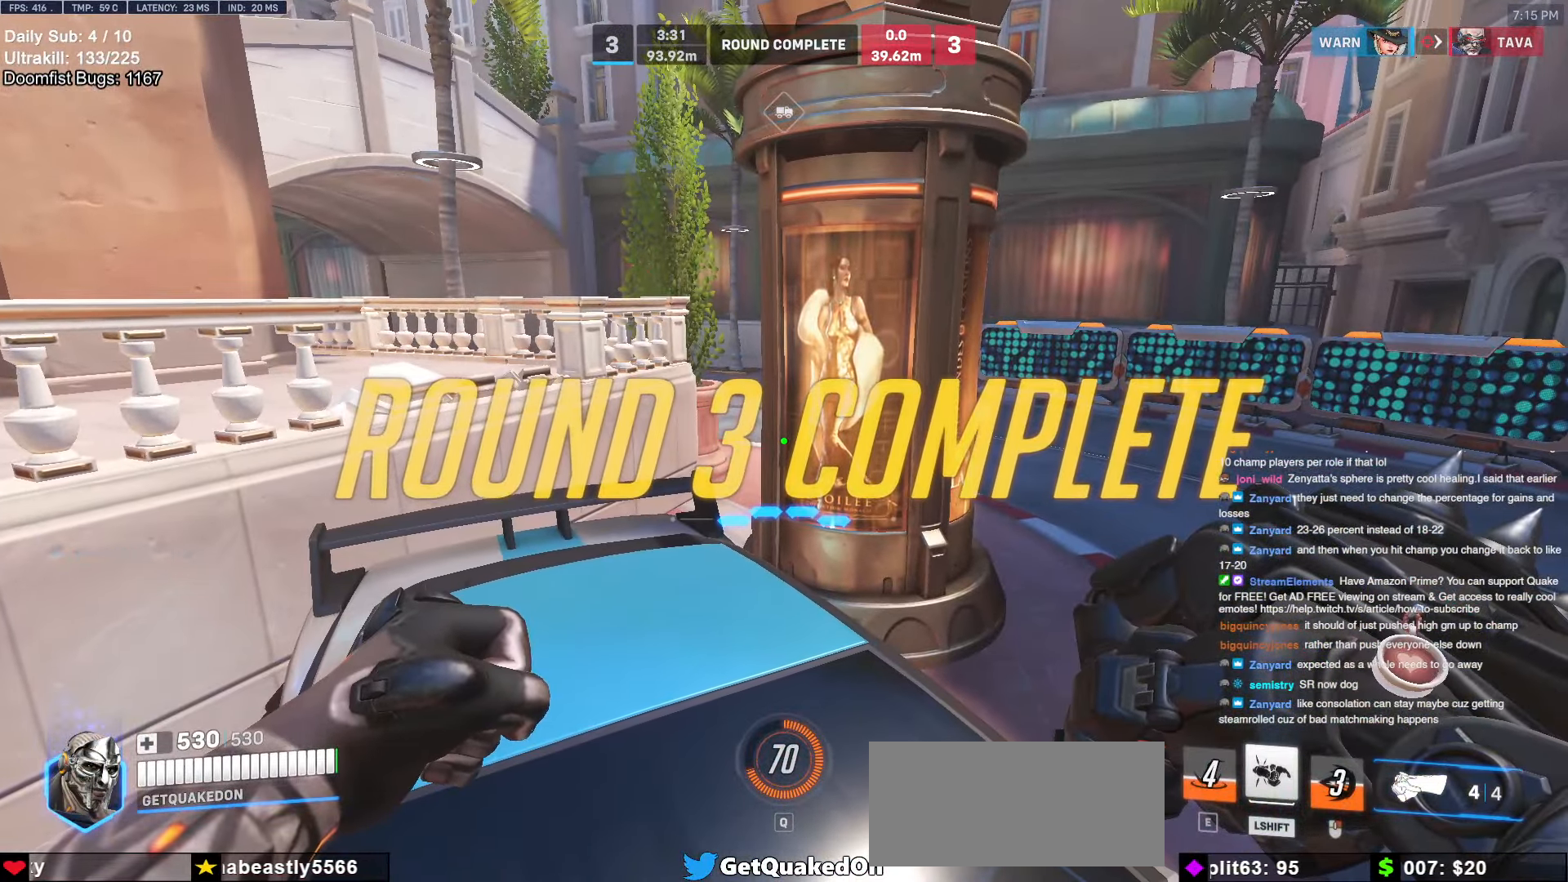
{"keys": [], "mouse": [], "events": []}
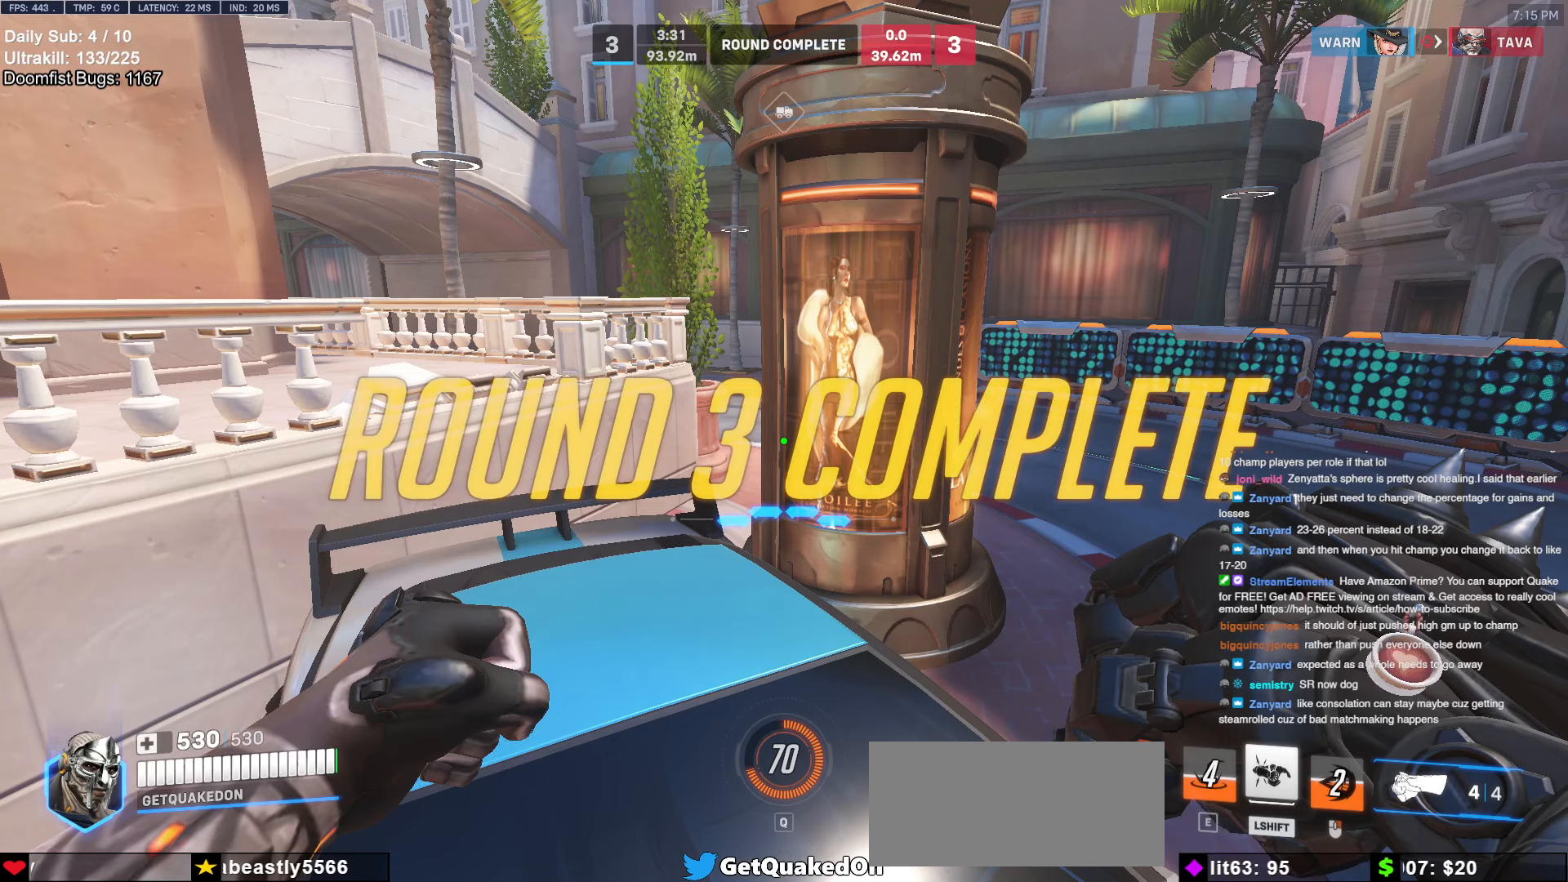
{"keys": ["w"], "mouse": [], "events": [[334, "w", "down"]]}
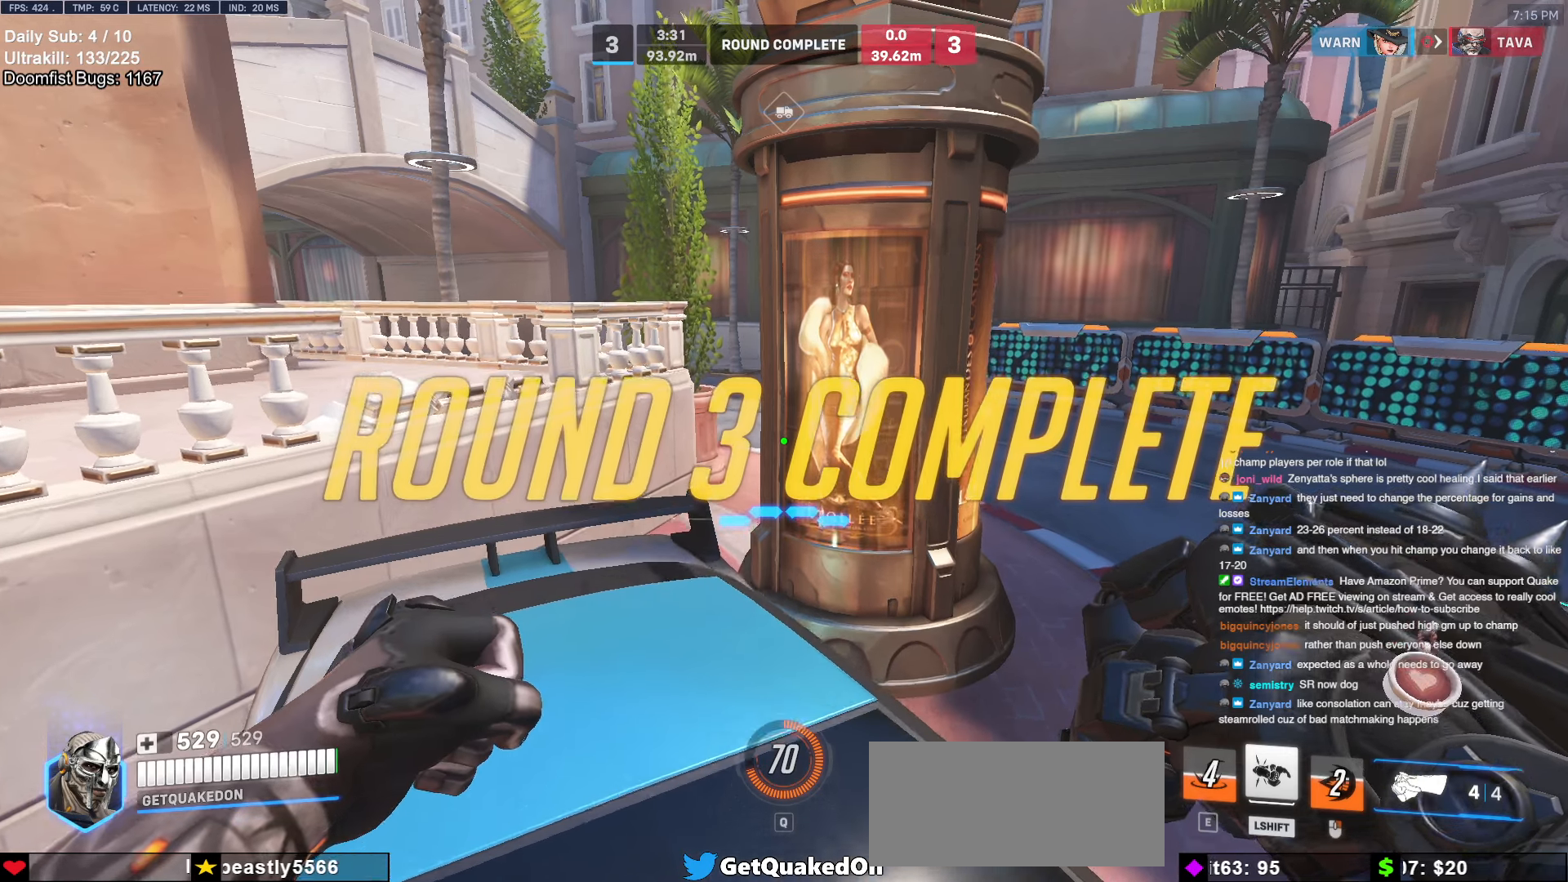
{"keys": ["w"], "mouse": [], "events": []}
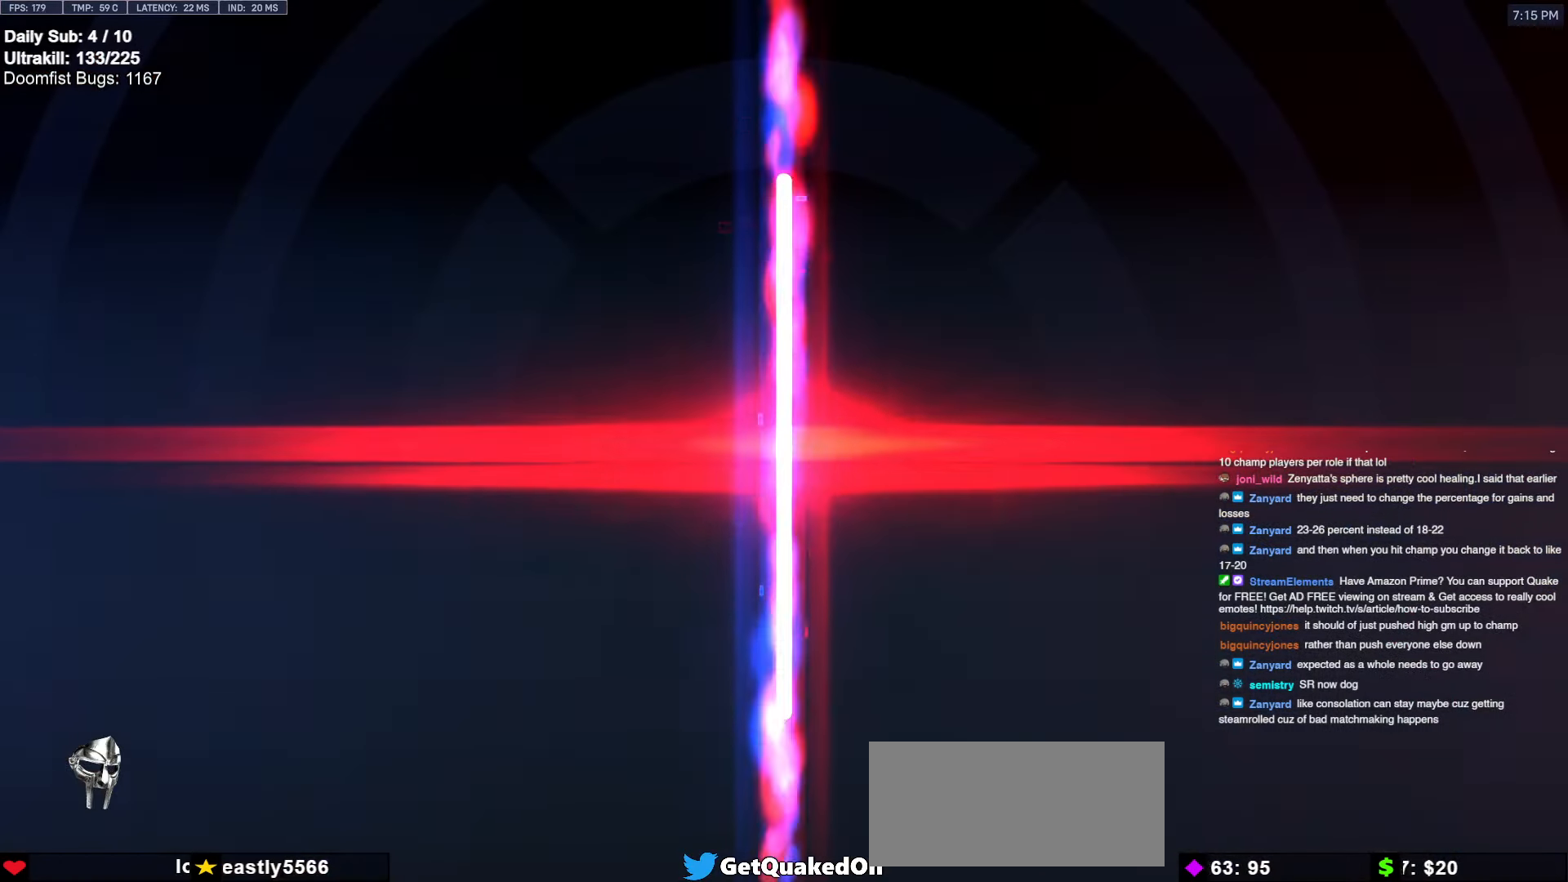
{"keys": [], "mouse": [], "events": [[184, "w", "up"]]}